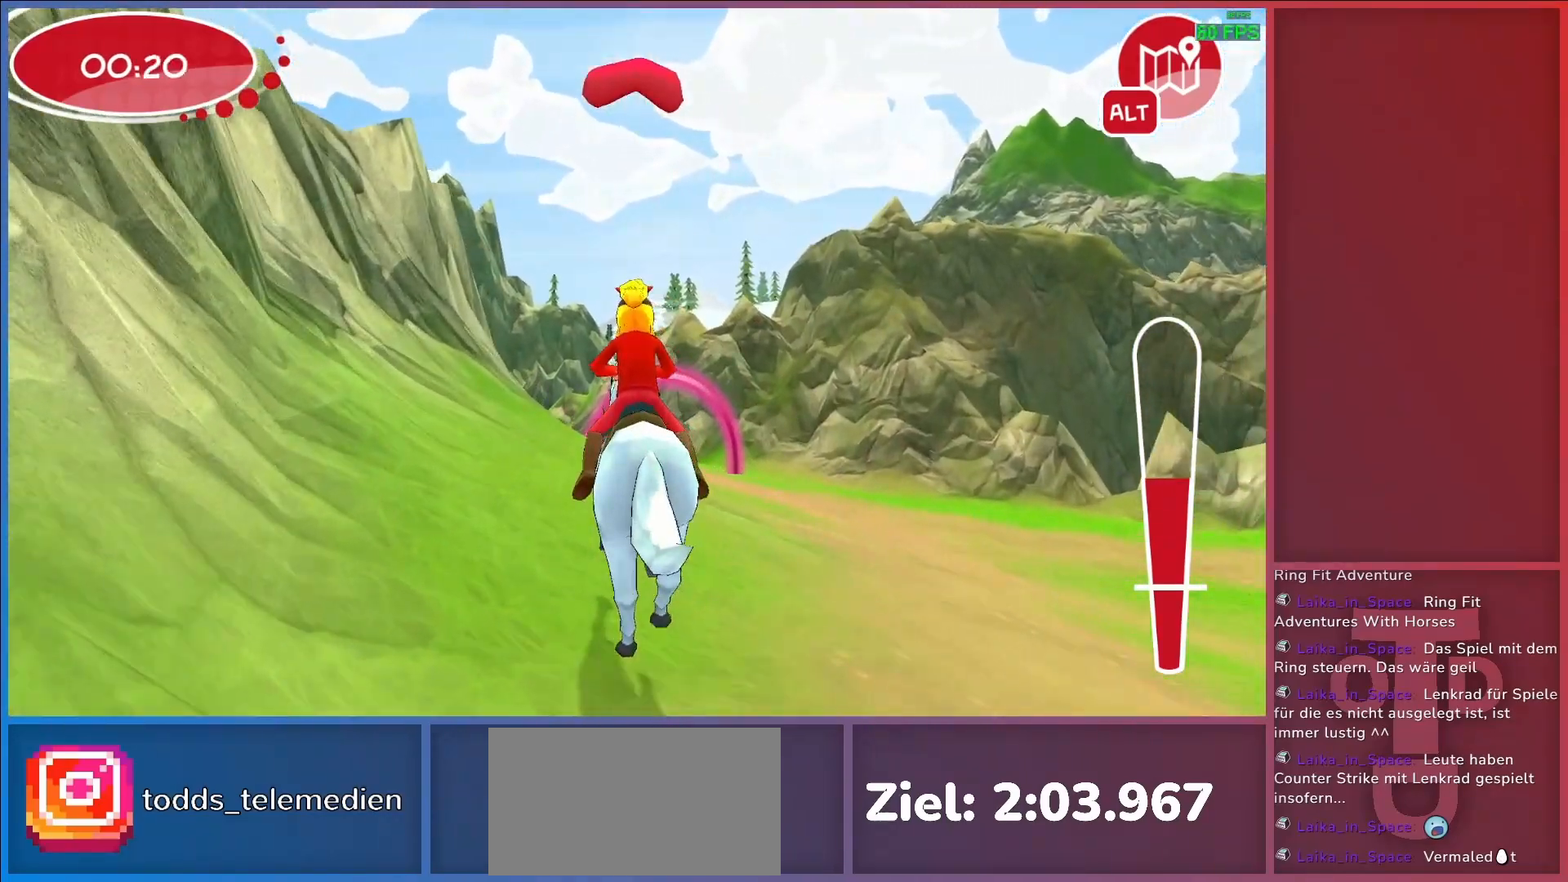
Gameplay with keyboard; each line is a JSON object with the keys held at the frame after it. "events" lists presses ("down") and releases ("up") of "a", "d", "return", "s" and "w" between this image and that frame as [ms after this image, input, new state], when the widget could be followed in between. No other keys are recorded. Mouse input is not recorded.
{"keys": ["return"], "events": [[417, "return", "down"]]}
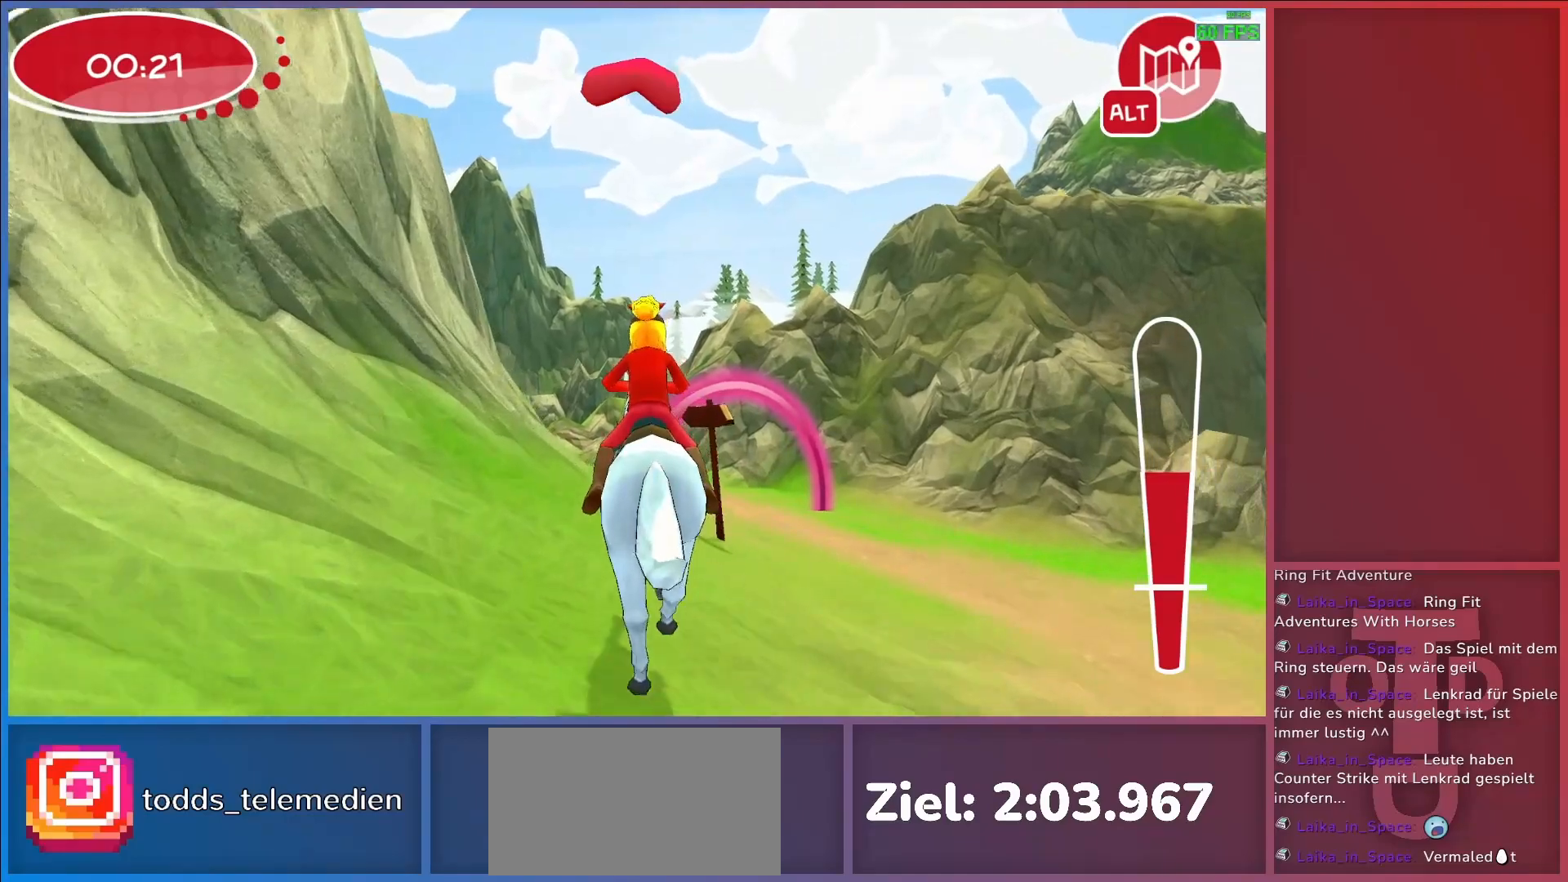
{"keys": [], "events": [[17, "return", "up"], [100, "return", "down"], [200, "return", "up"]]}
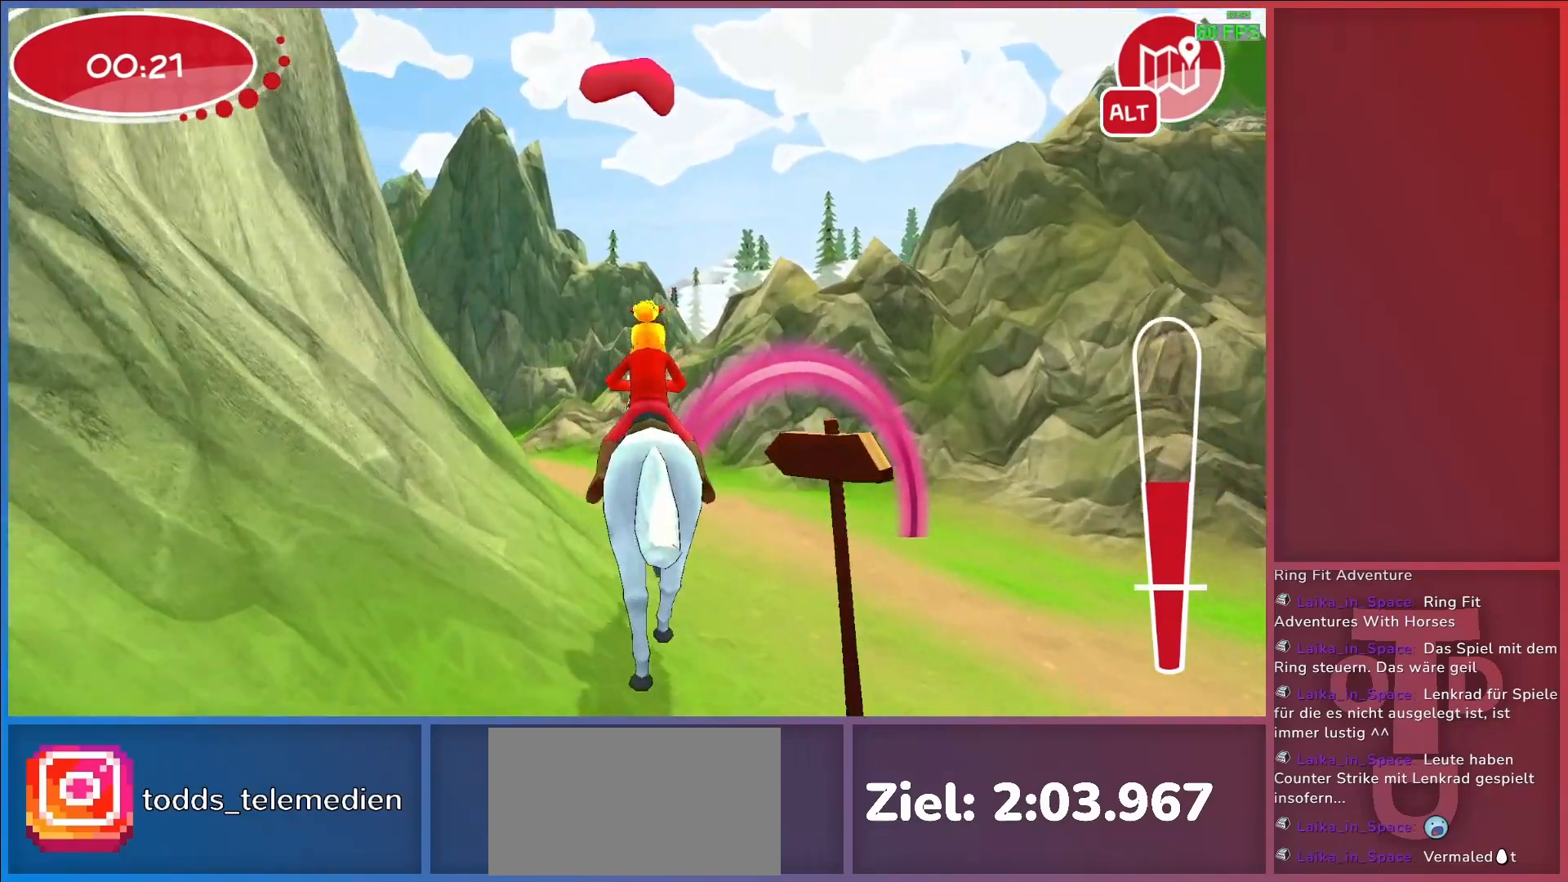
{"keys": ["a", "return"], "events": [[450, "a", "down"], [450, "return", "down"]]}
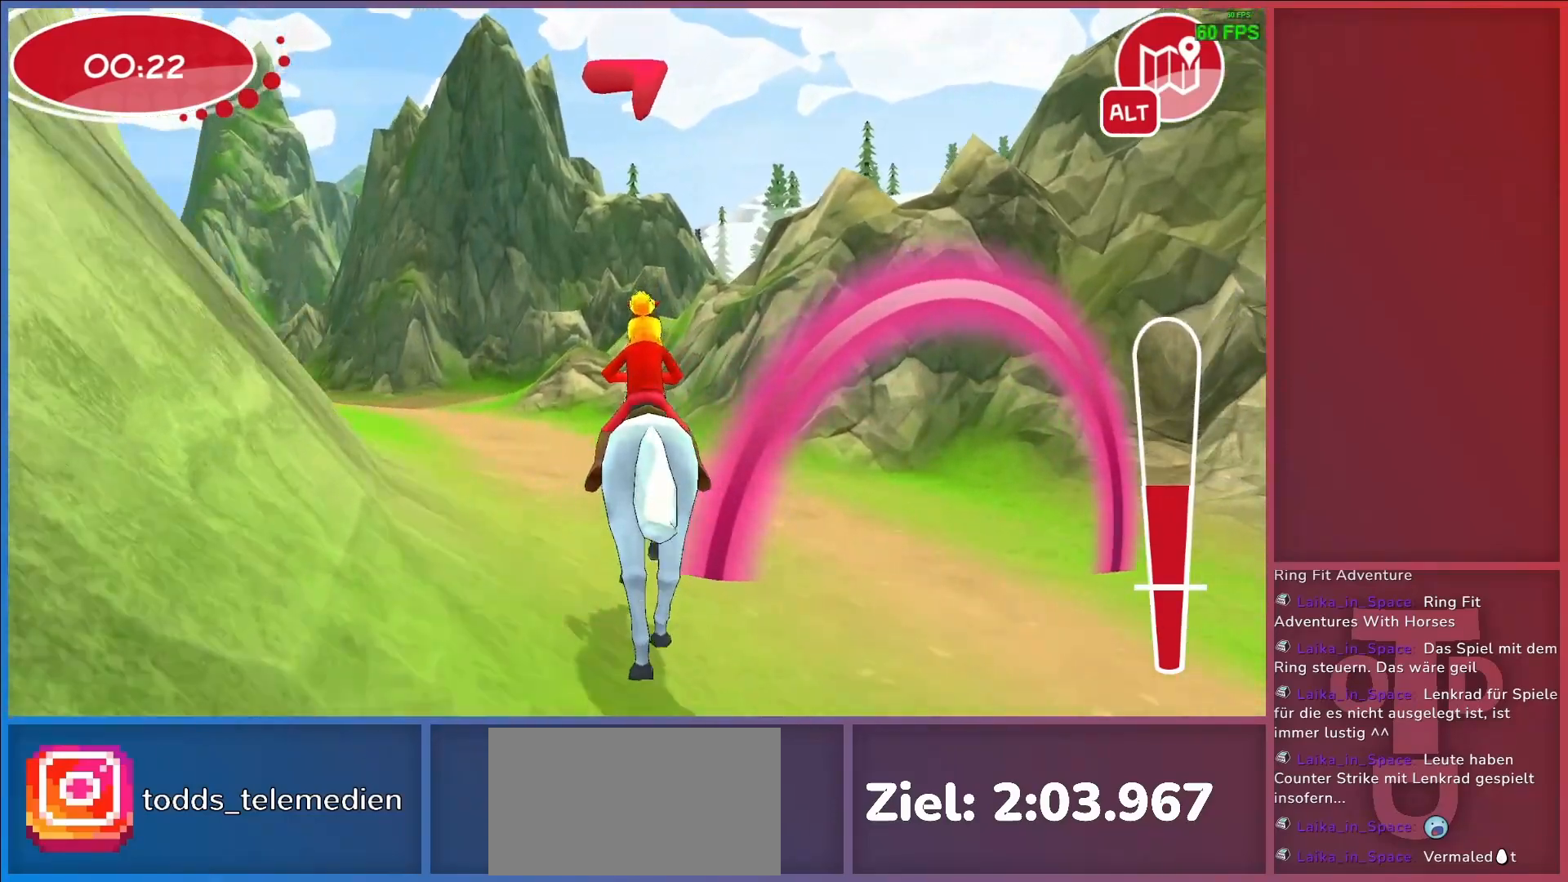
{"keys": [], "events": [[33, "return", "up"], [417, "a", "up"]]}
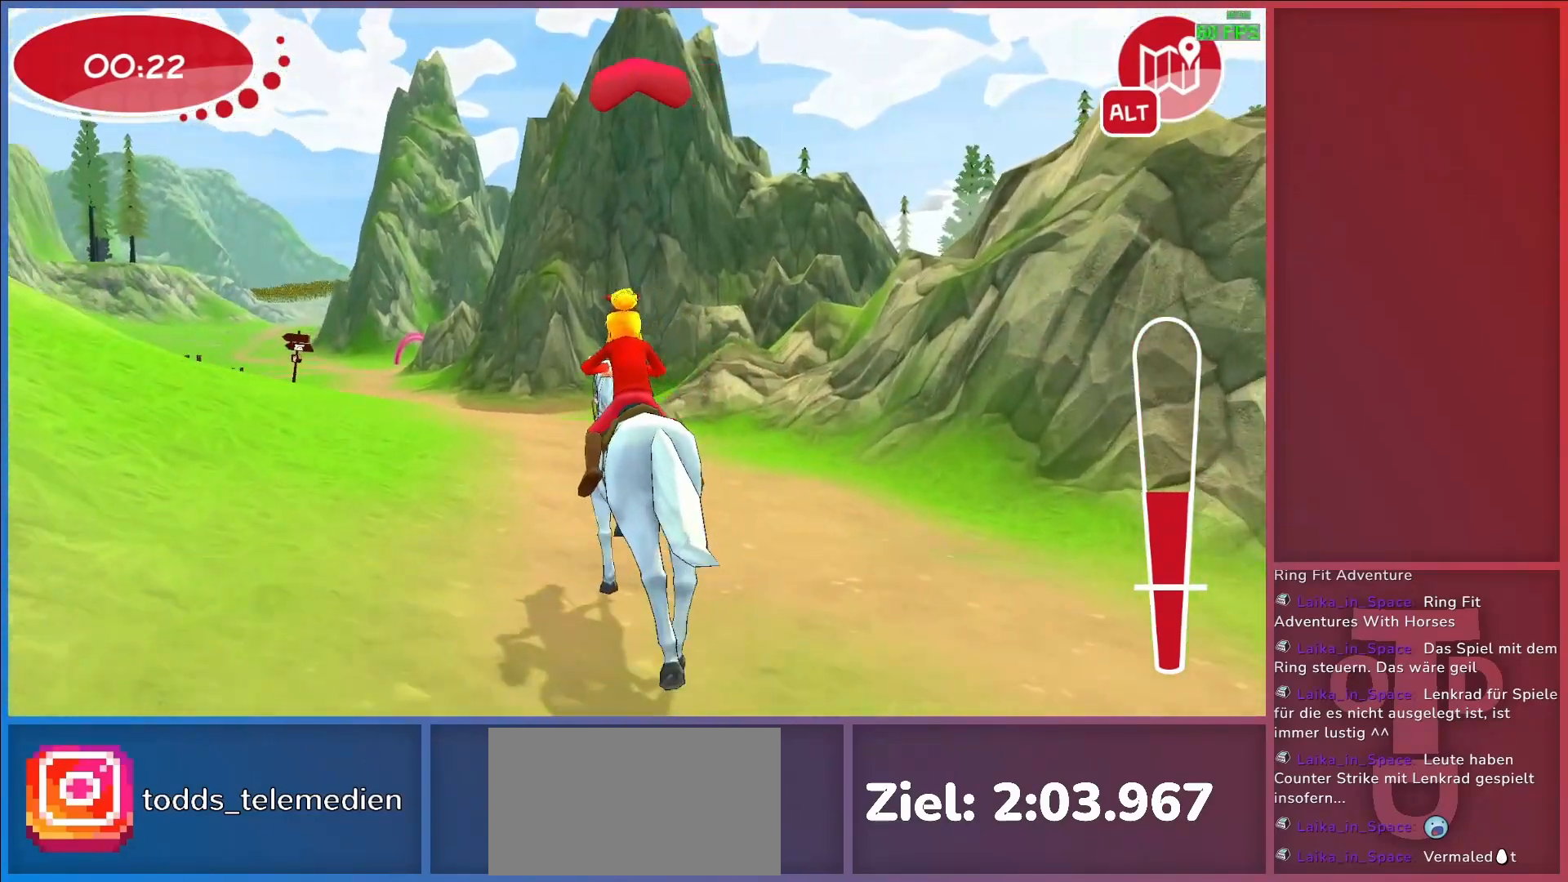
{"keys": ["return"], "events": [[483, "return", "down"]]}
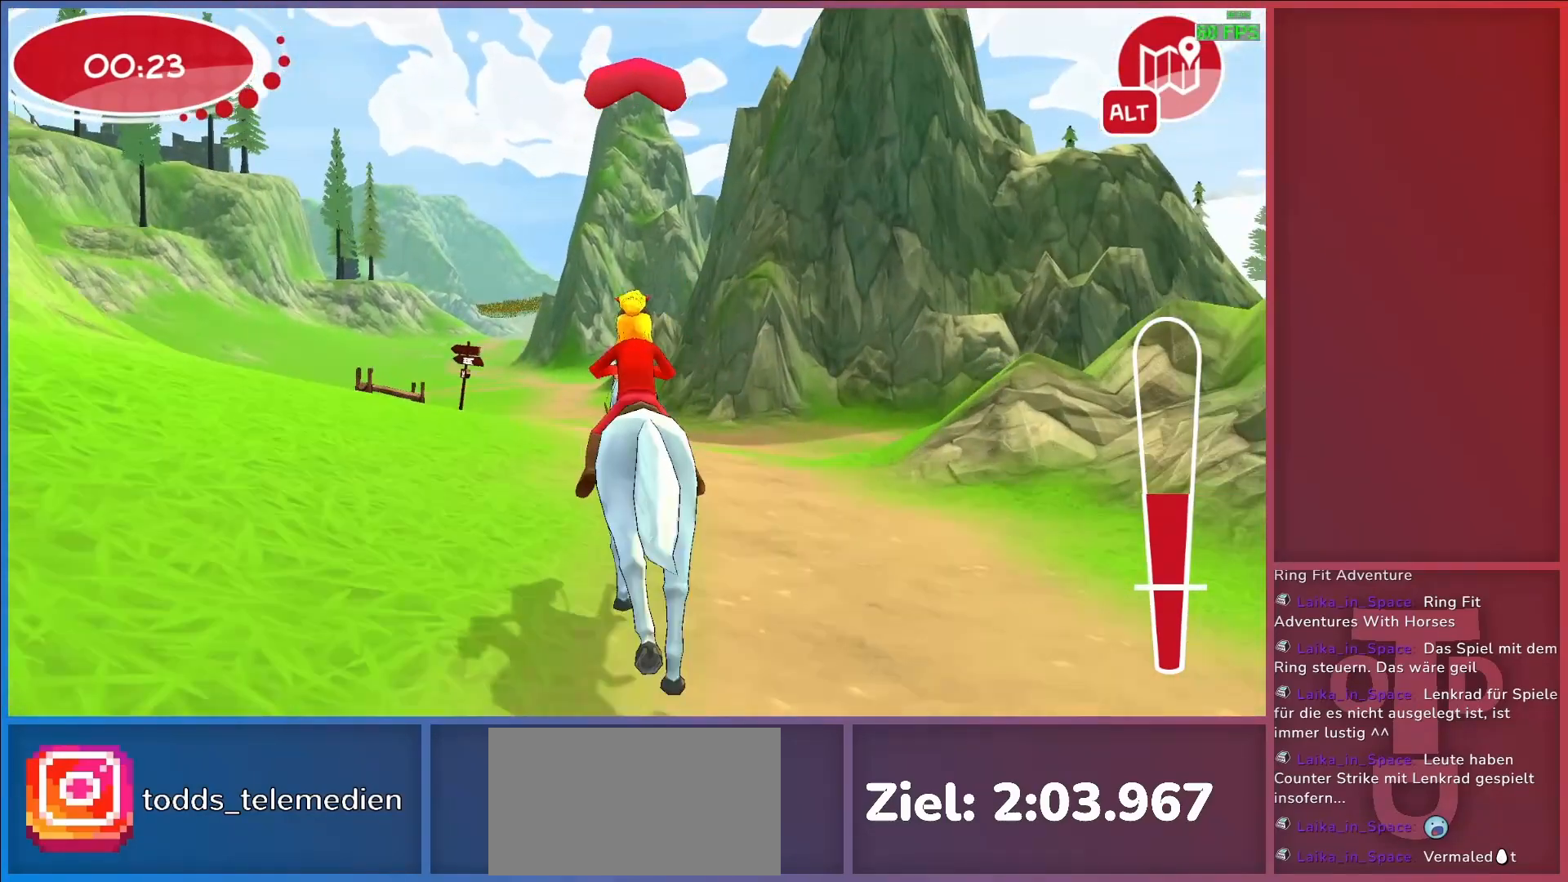
{"keys": [], "events": [[17, "return", "up"], [117, "return", "down"], [217, "return", "up"]]}
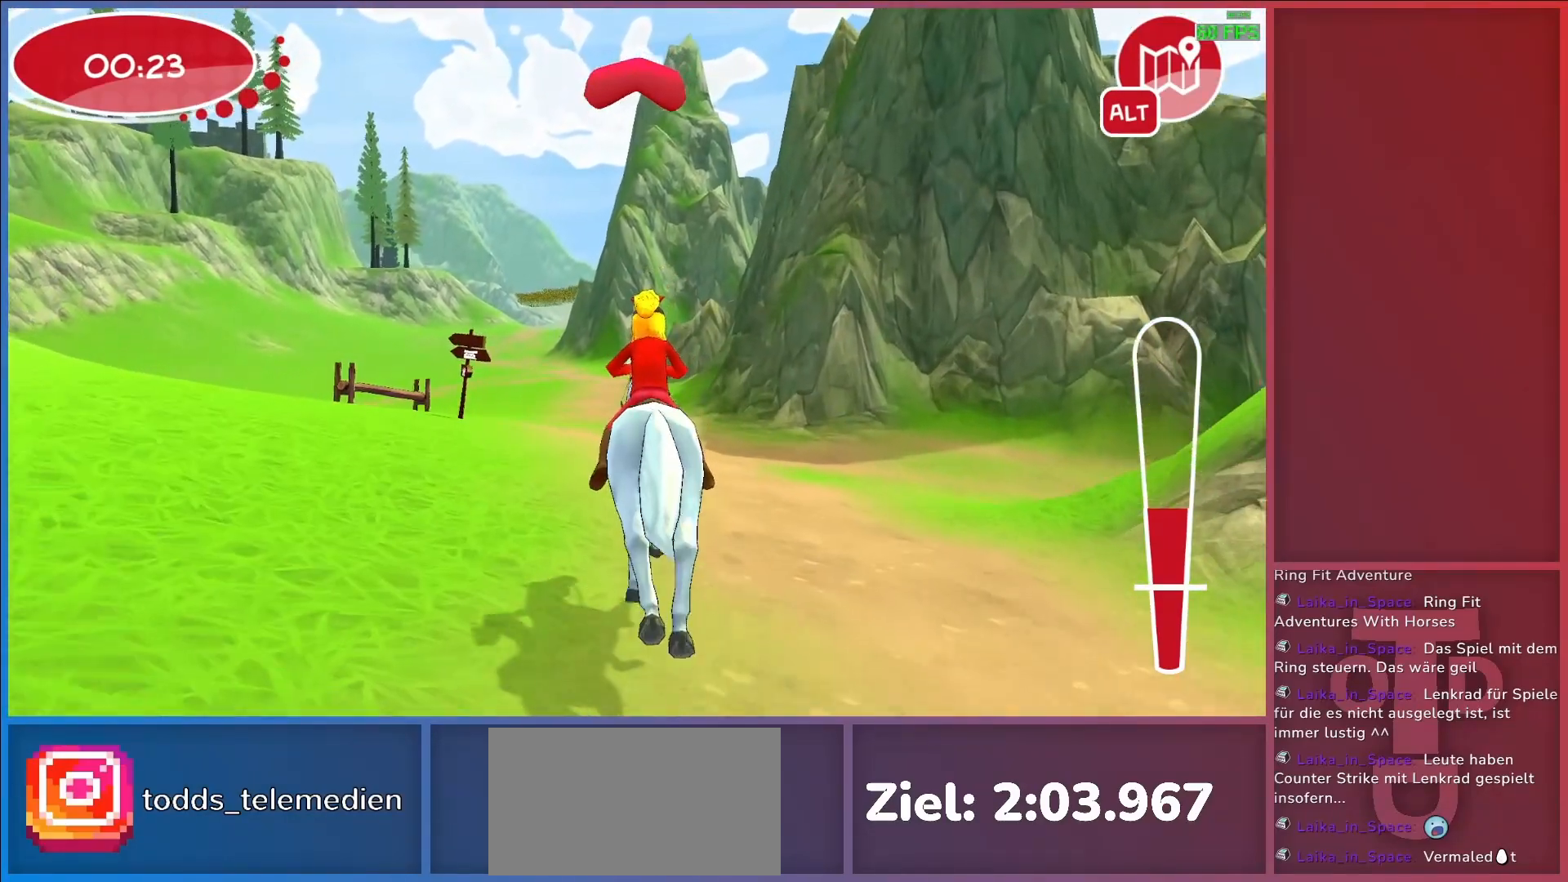
{"keys": [], "events": []}
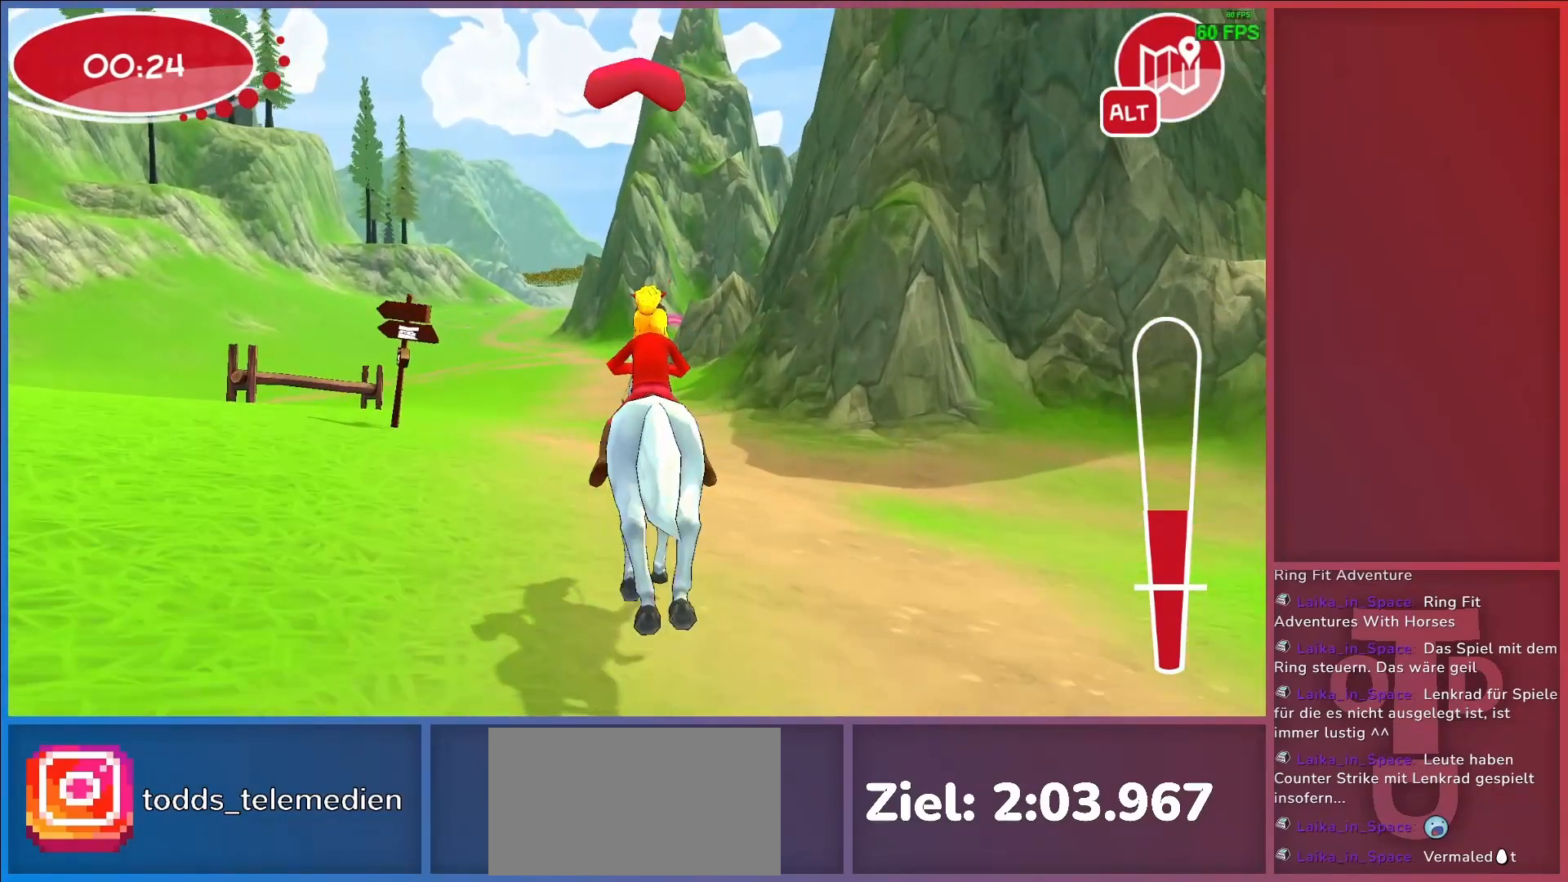
{"keys": [], "events": []}
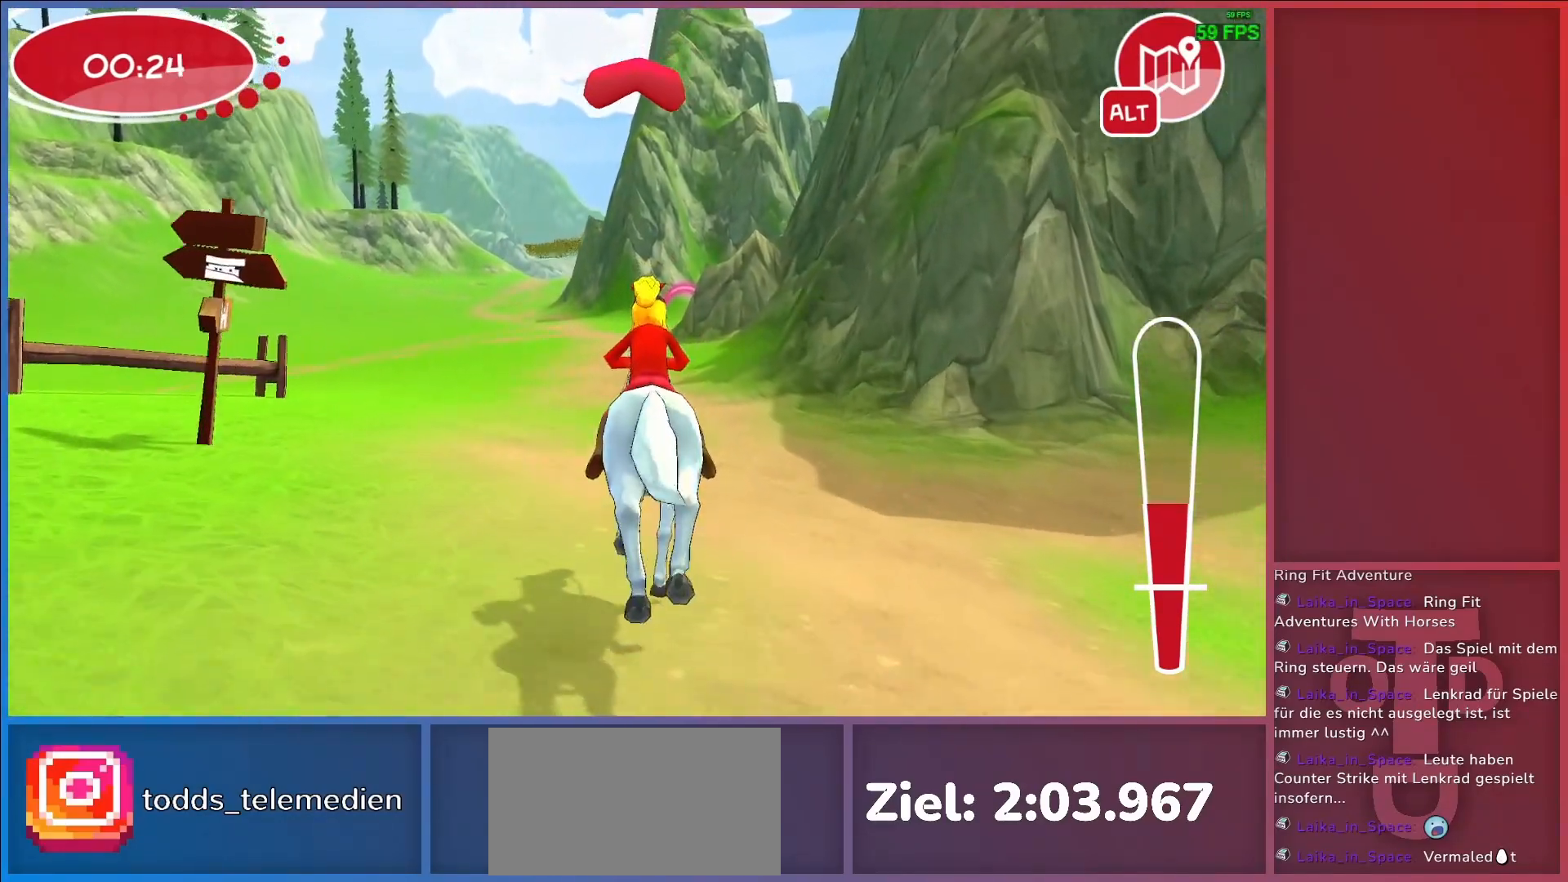
{"keys": [], "events": [[67, "return", "down"], [117, "return", "up"], [217, "return", "down"], [300, "return", "up"]]}
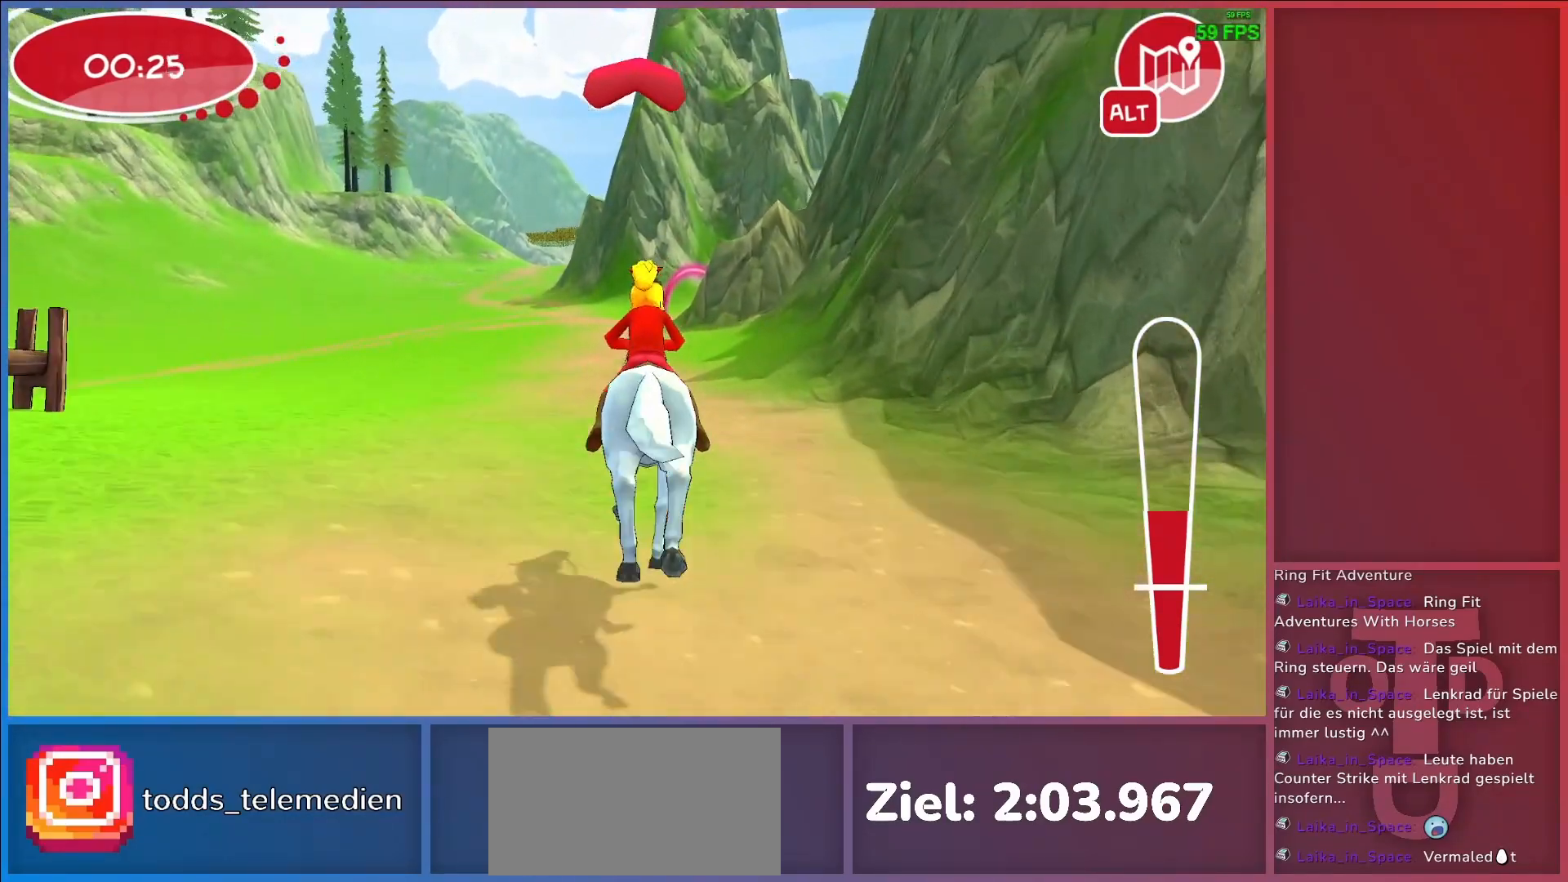
{"keys": [], "events": []}
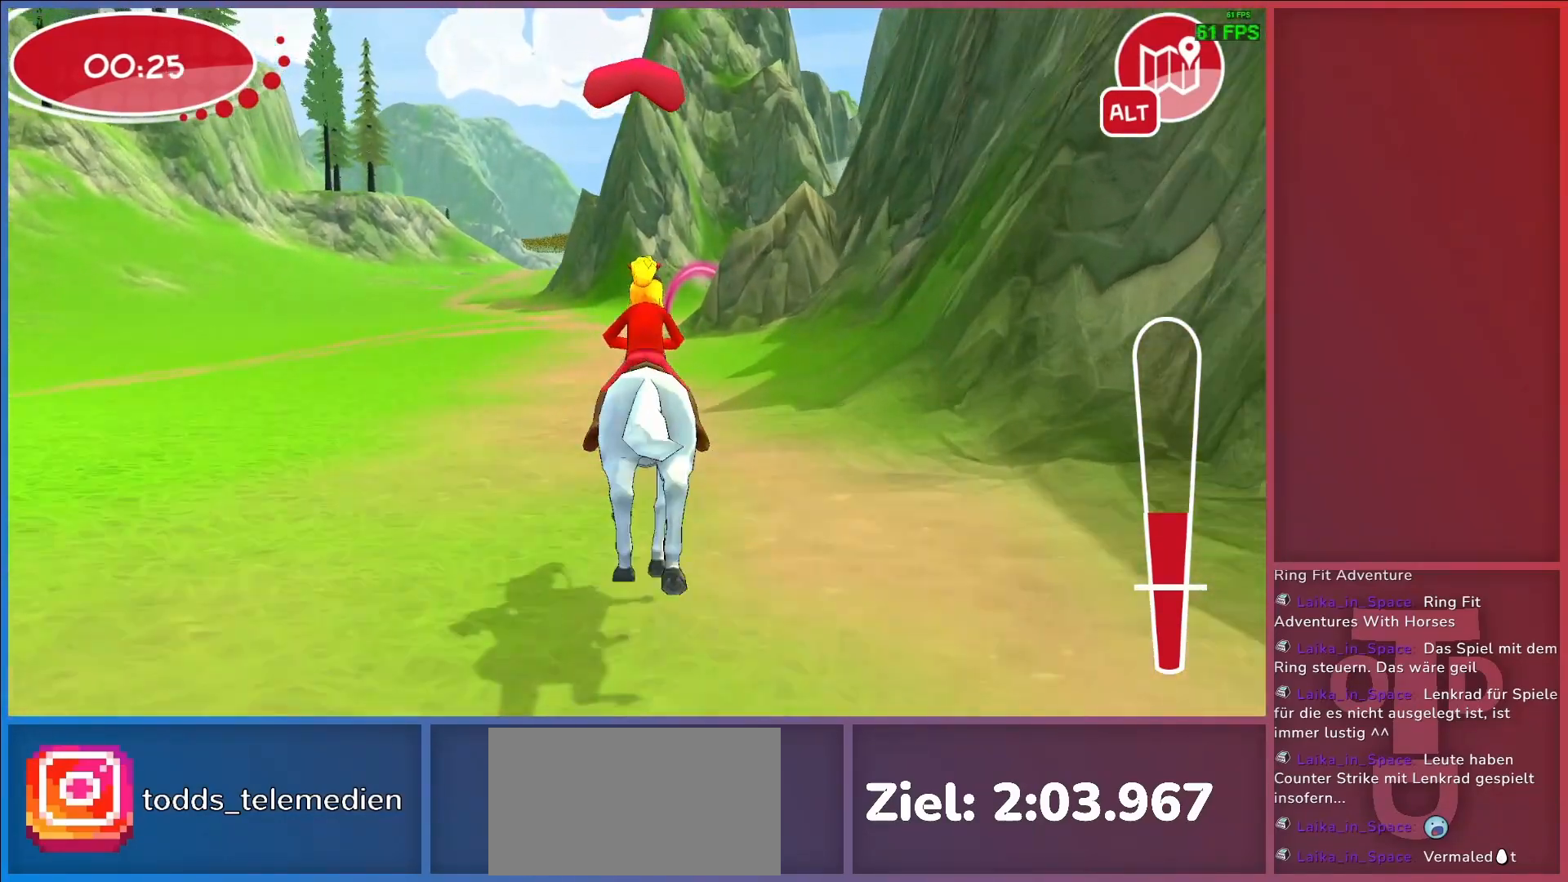
{"keys": [], "events": []}
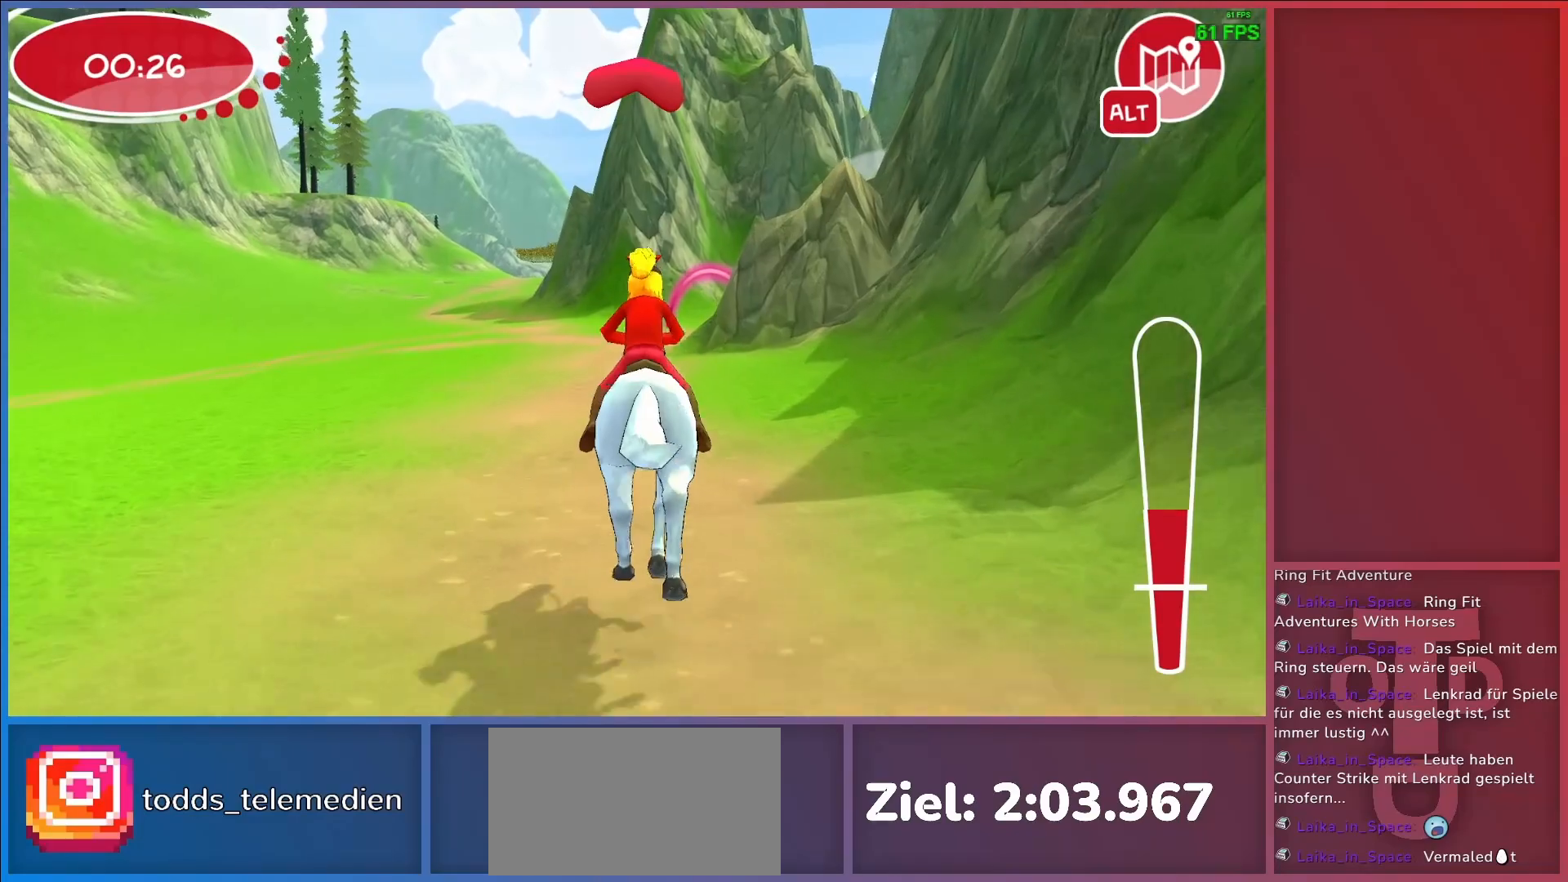
{"keys": [], "events": [[267, "return", "down"], [317, "return", "up"], [400, "return", "down"], [500, "return", "up"]]}
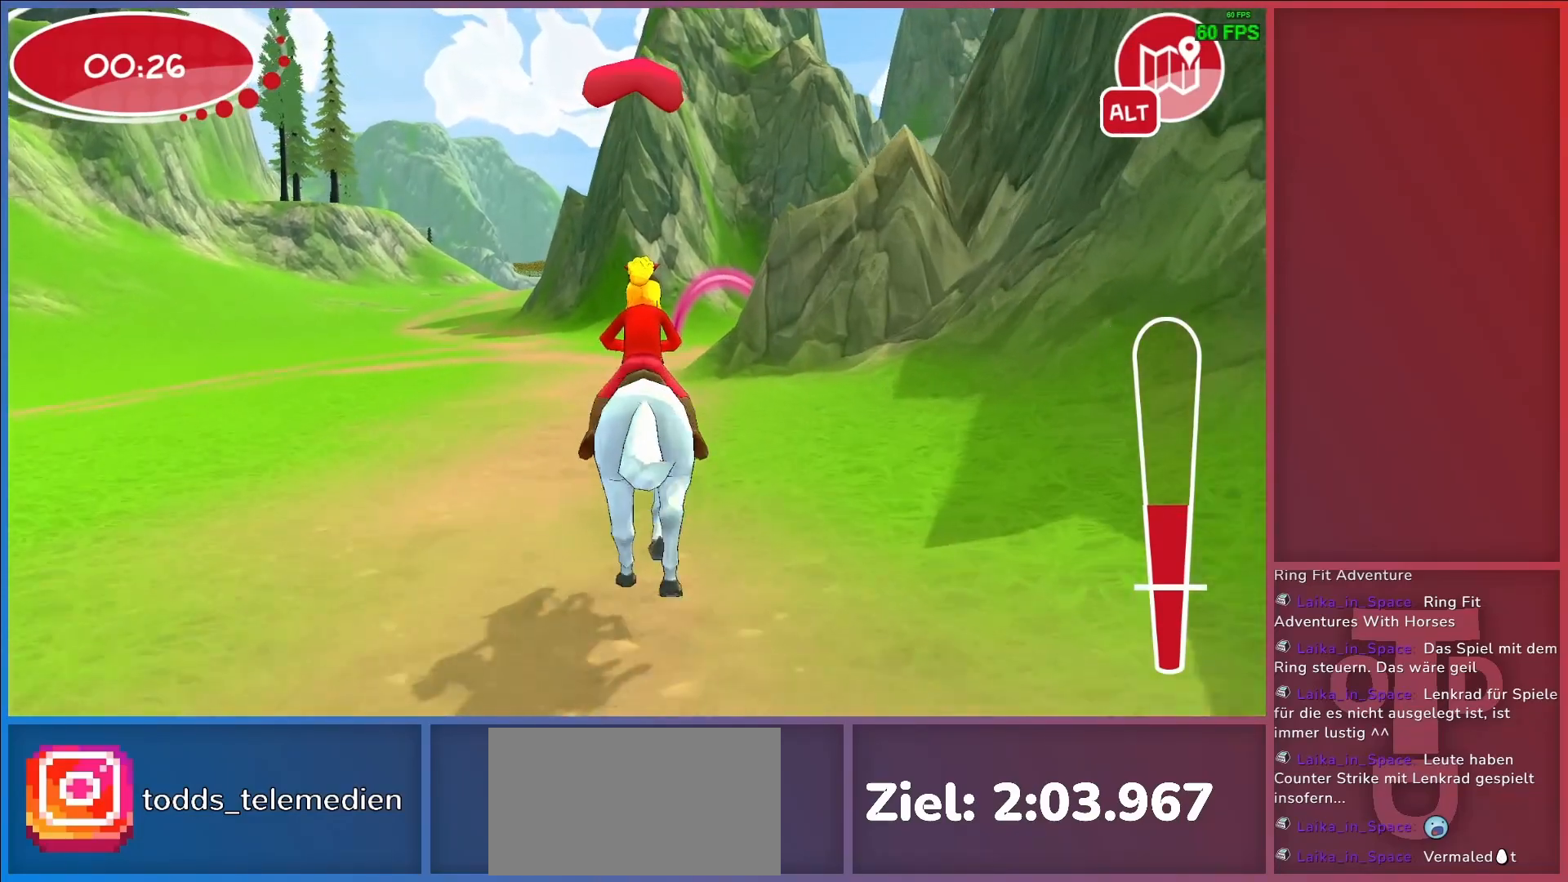
{"keys": [], "events": []}
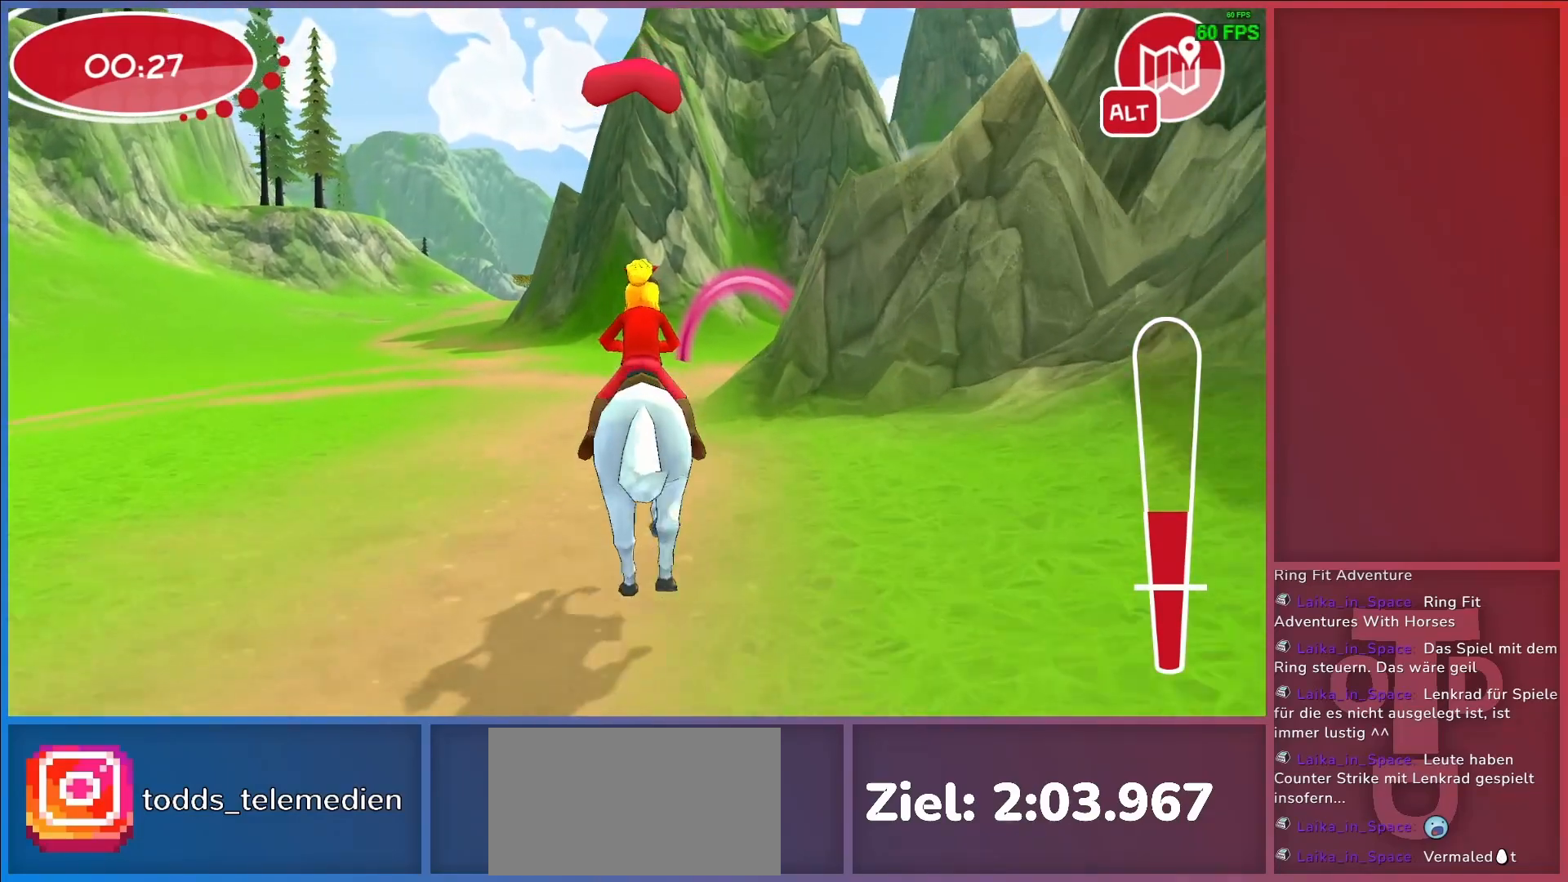
{"keys": ["d"], "events": [[117, "return", "down"], [200, "return", "up"], [433, "d", "down"]]}
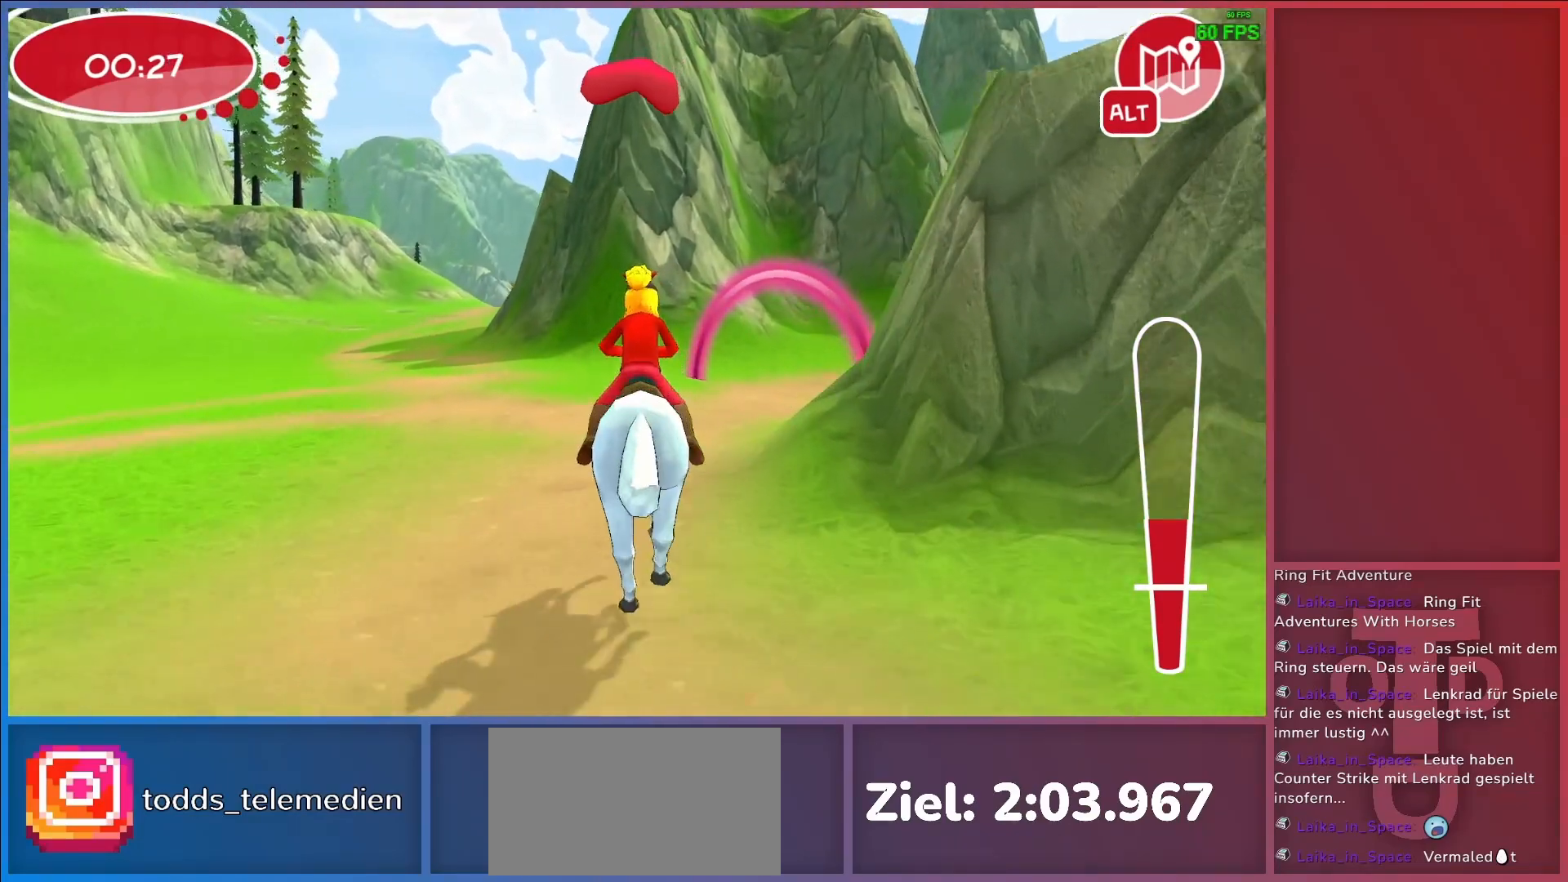
{"keys": ["d"], "events": []}
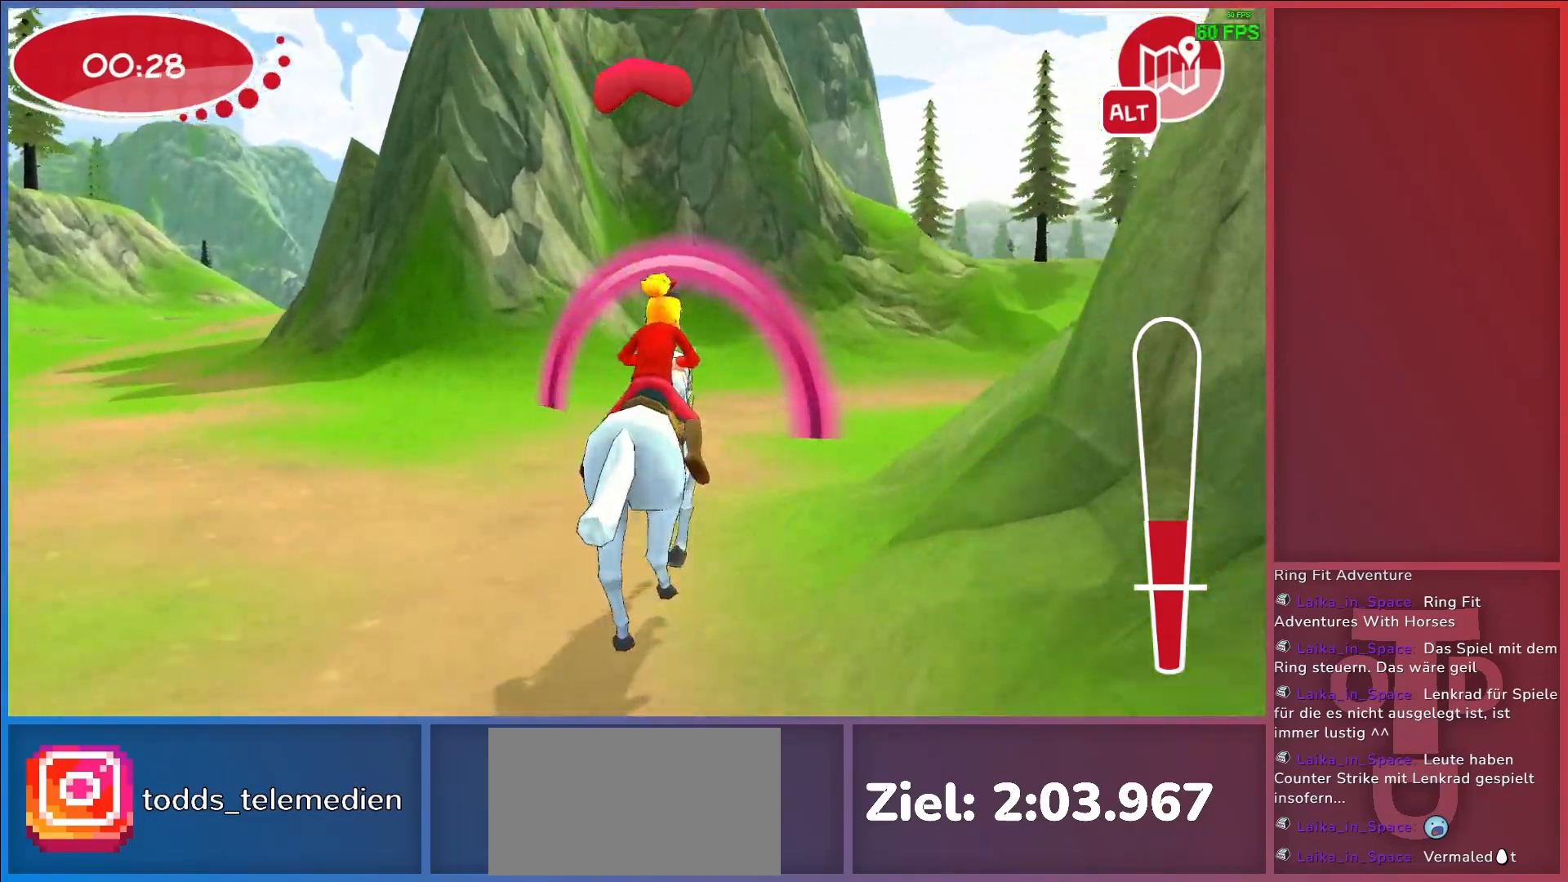
{"keys": [], "events": [[50, "d", "up"], [283, "return", "down"], [367, "return", "up"]]}
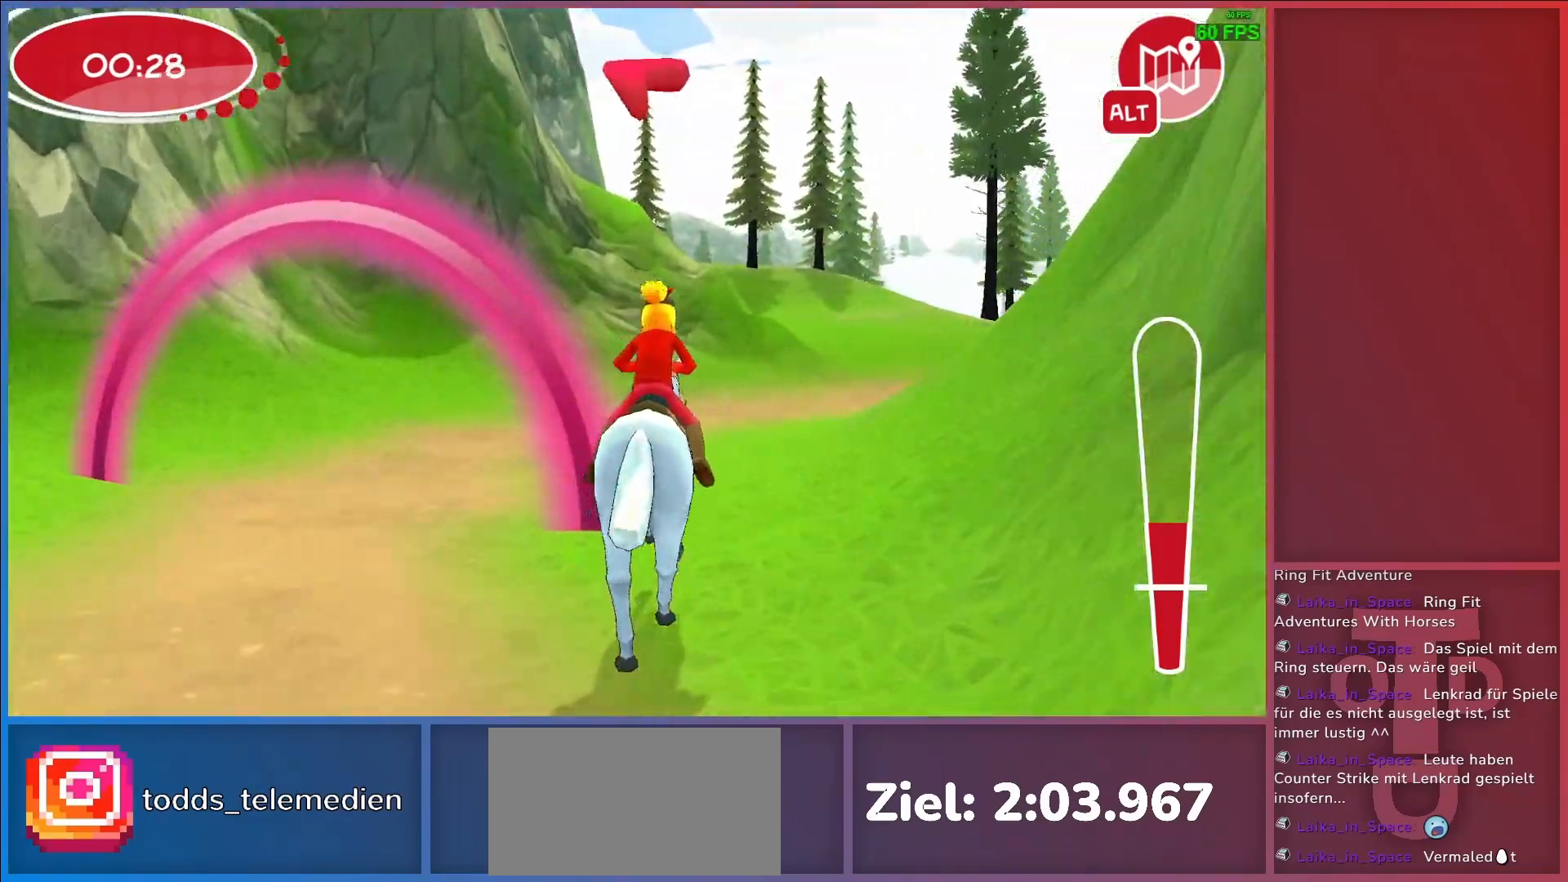
{"keys": ["d"], "events": [[100, "d", "down"]]}
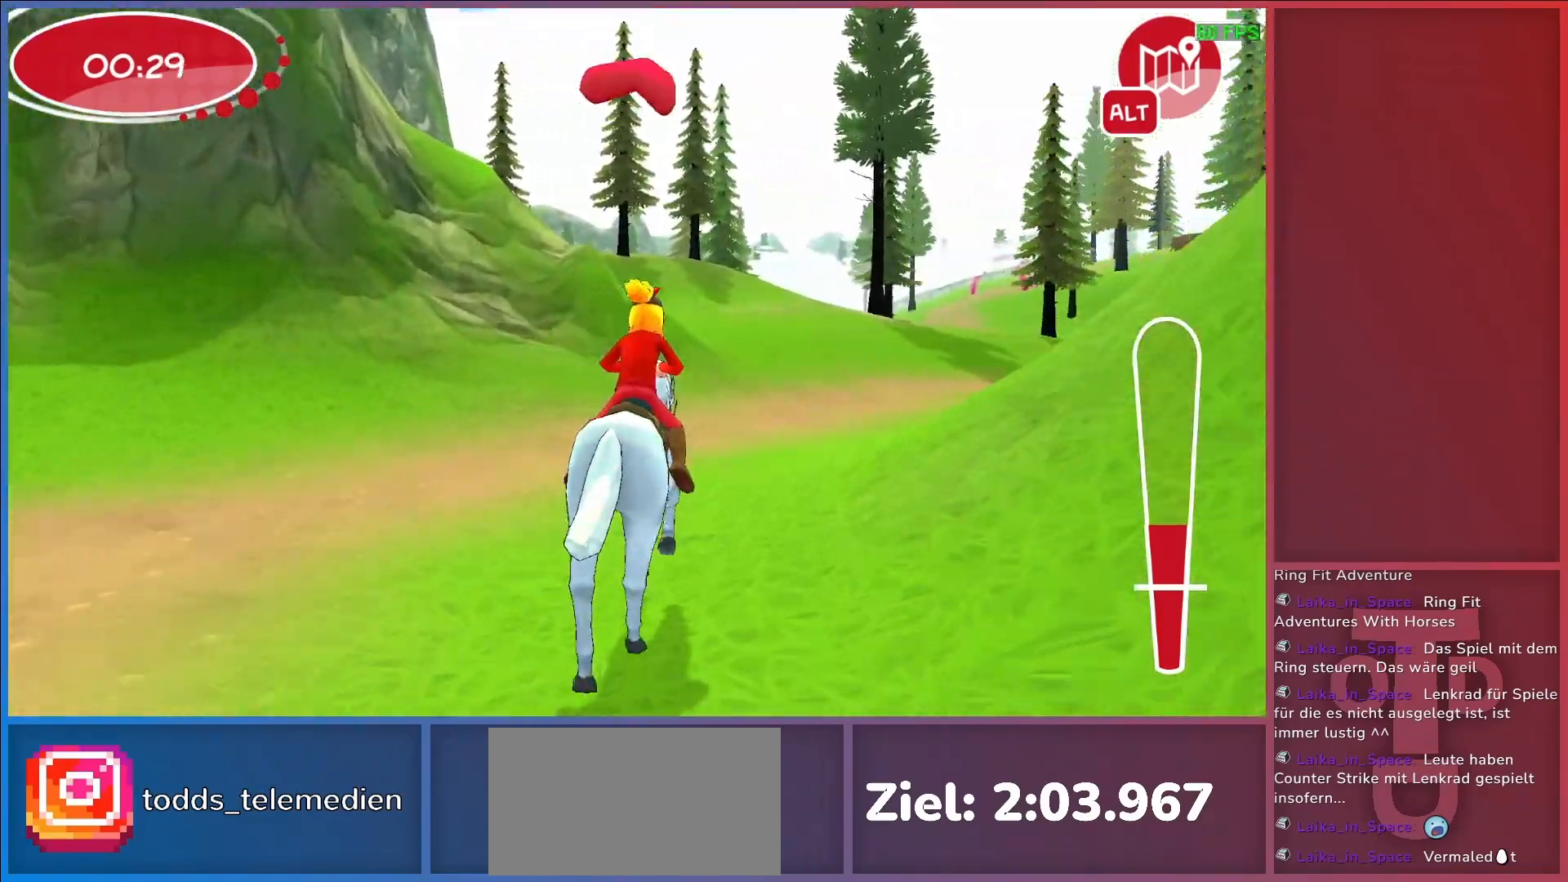
{"keys": [], "events": [[67, "d", "up"]]}
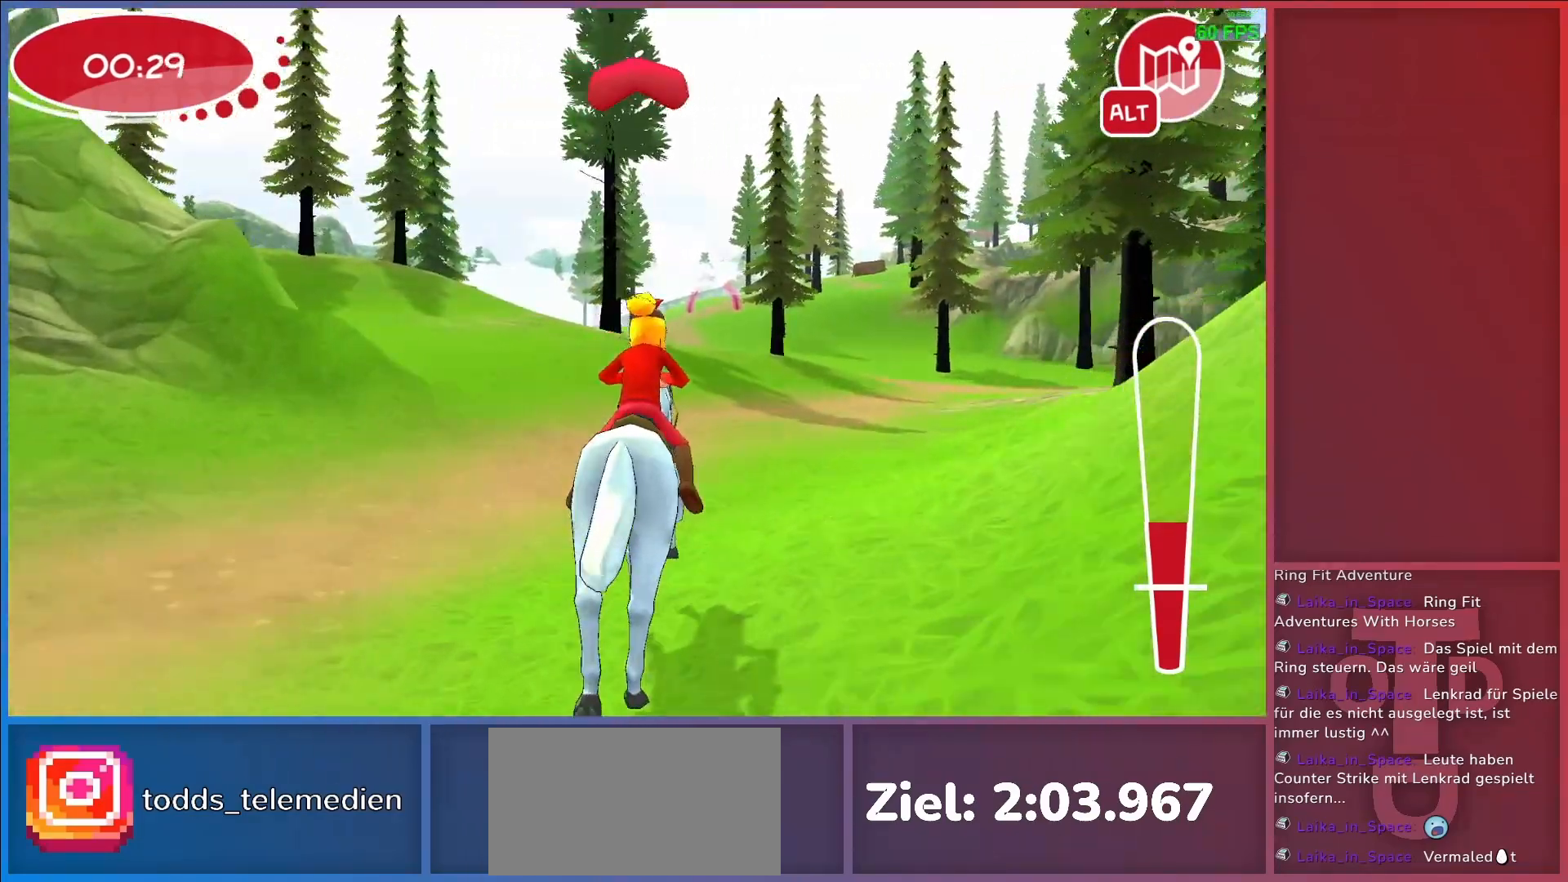
{"keys": [], "events": [[183, "return", "down"], [233, "return", "up"], [333, "return", "down"], [417, "return", "up"]]}
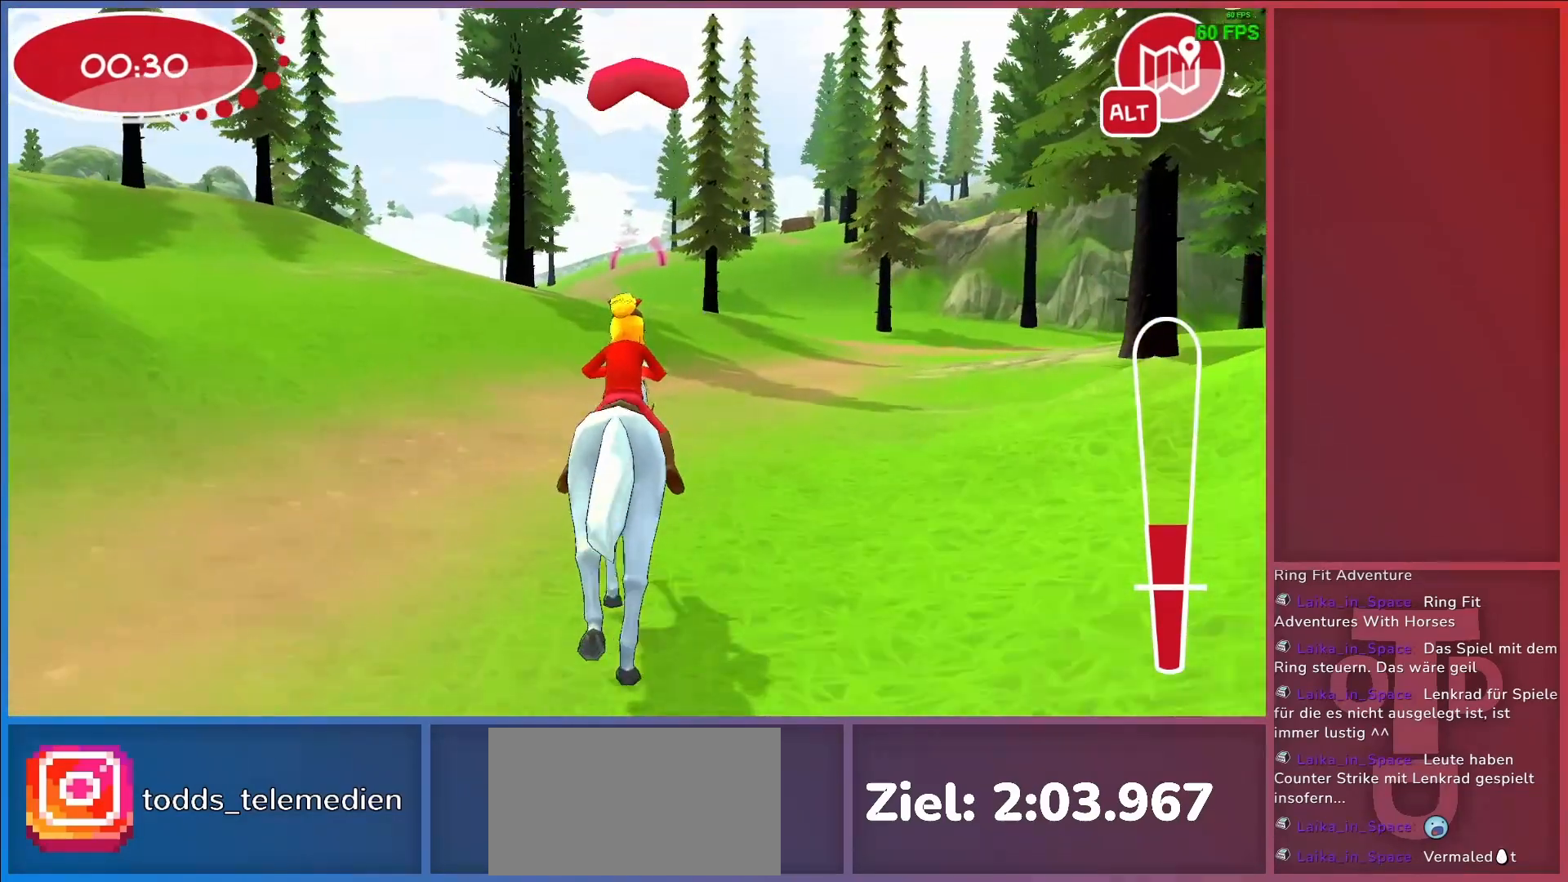
{"keys": [], "events": []}
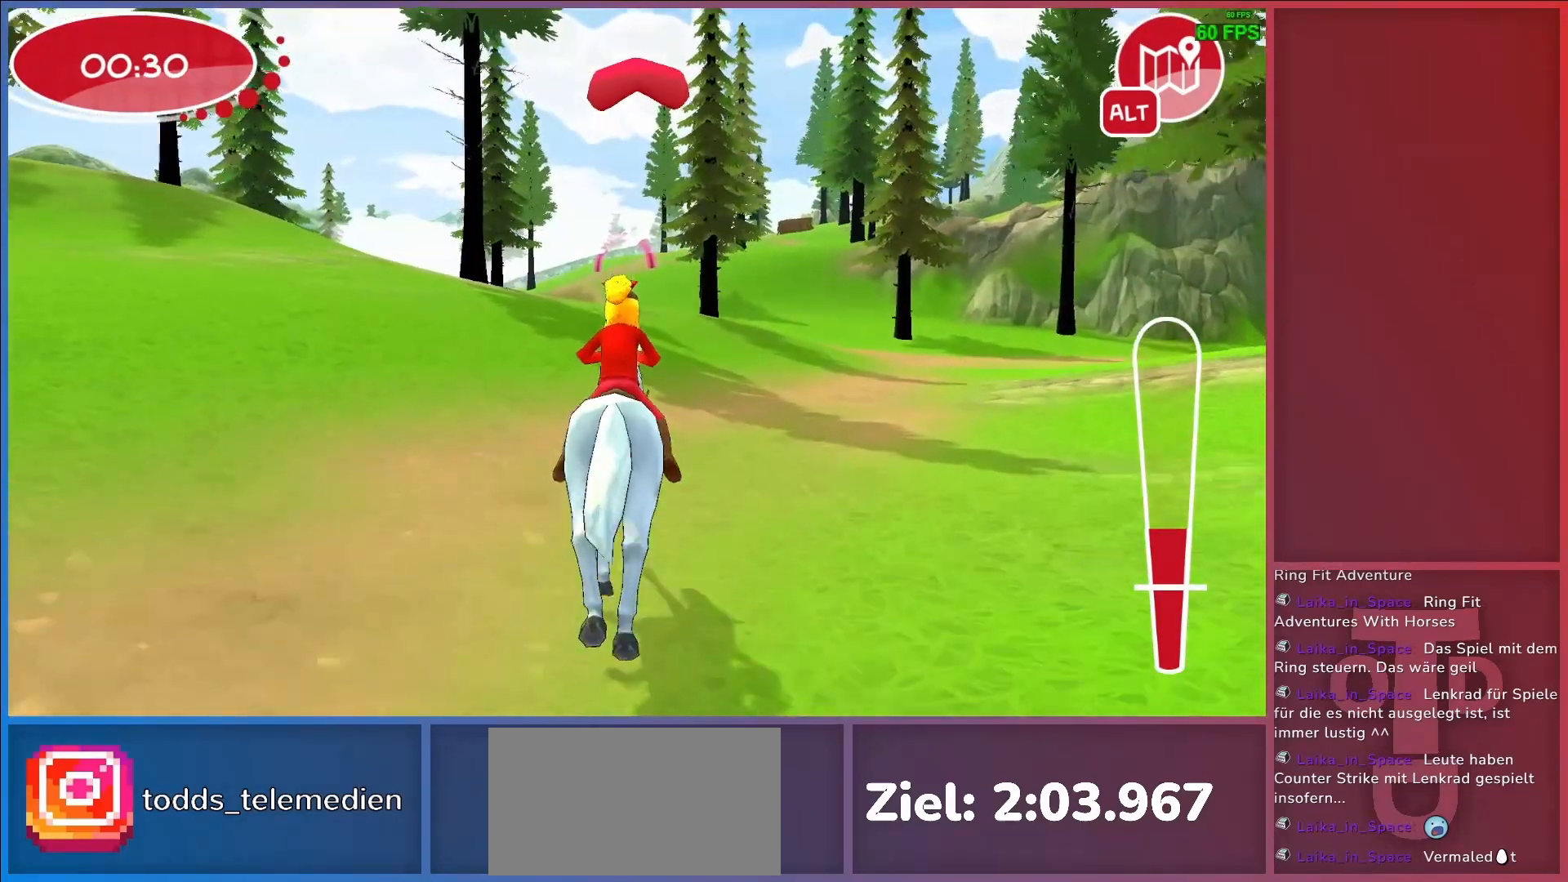
{"keys": [], "events": []}
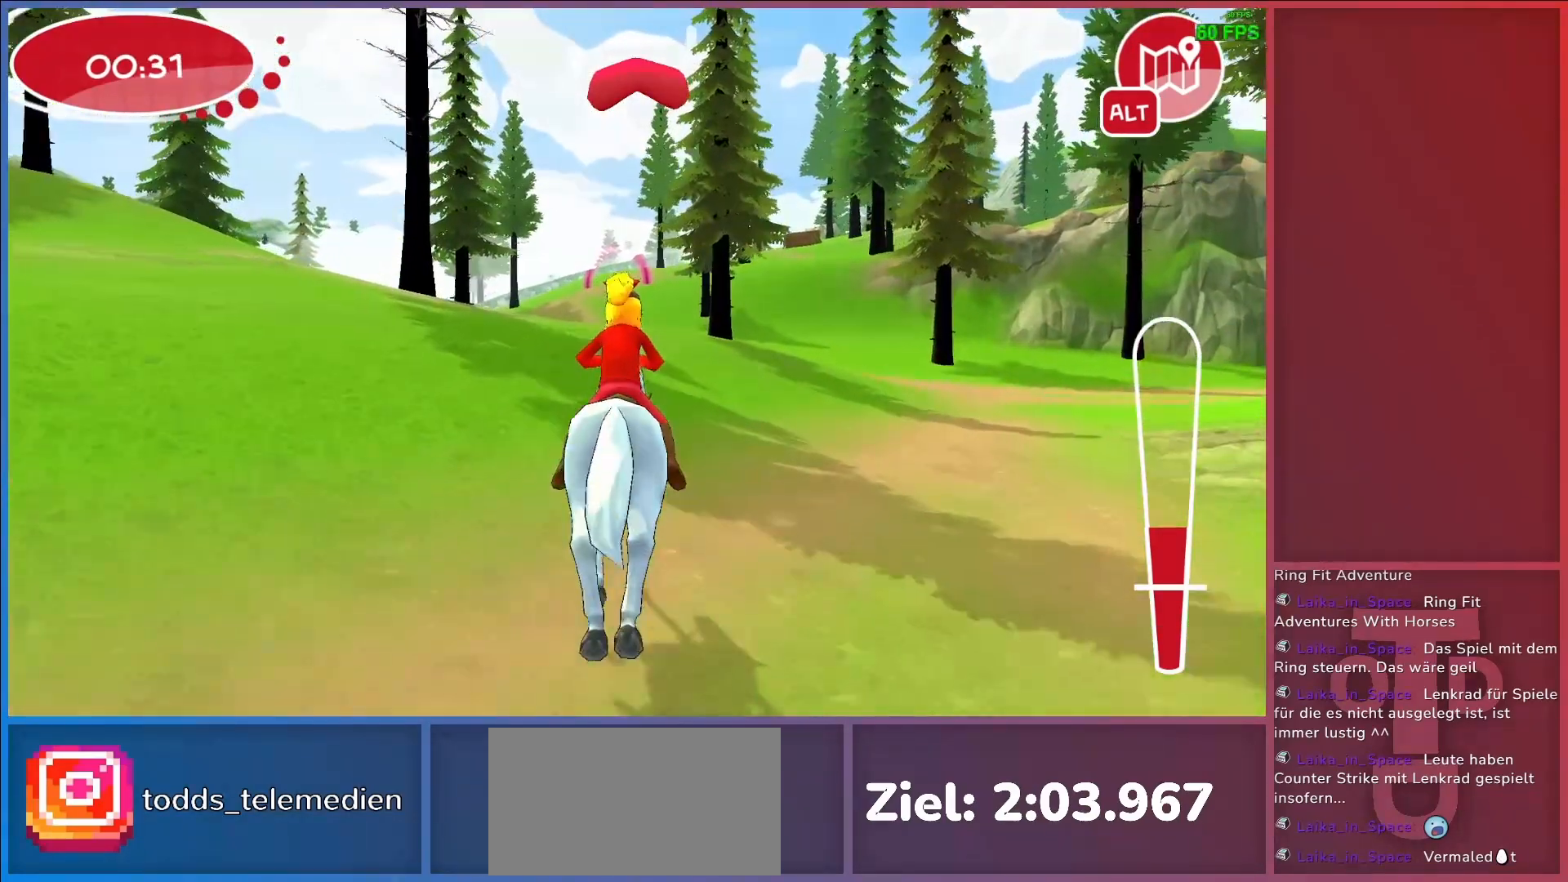
{"keys": [], "events": [[367, "return", "down"], [467, "return", "up"]]}
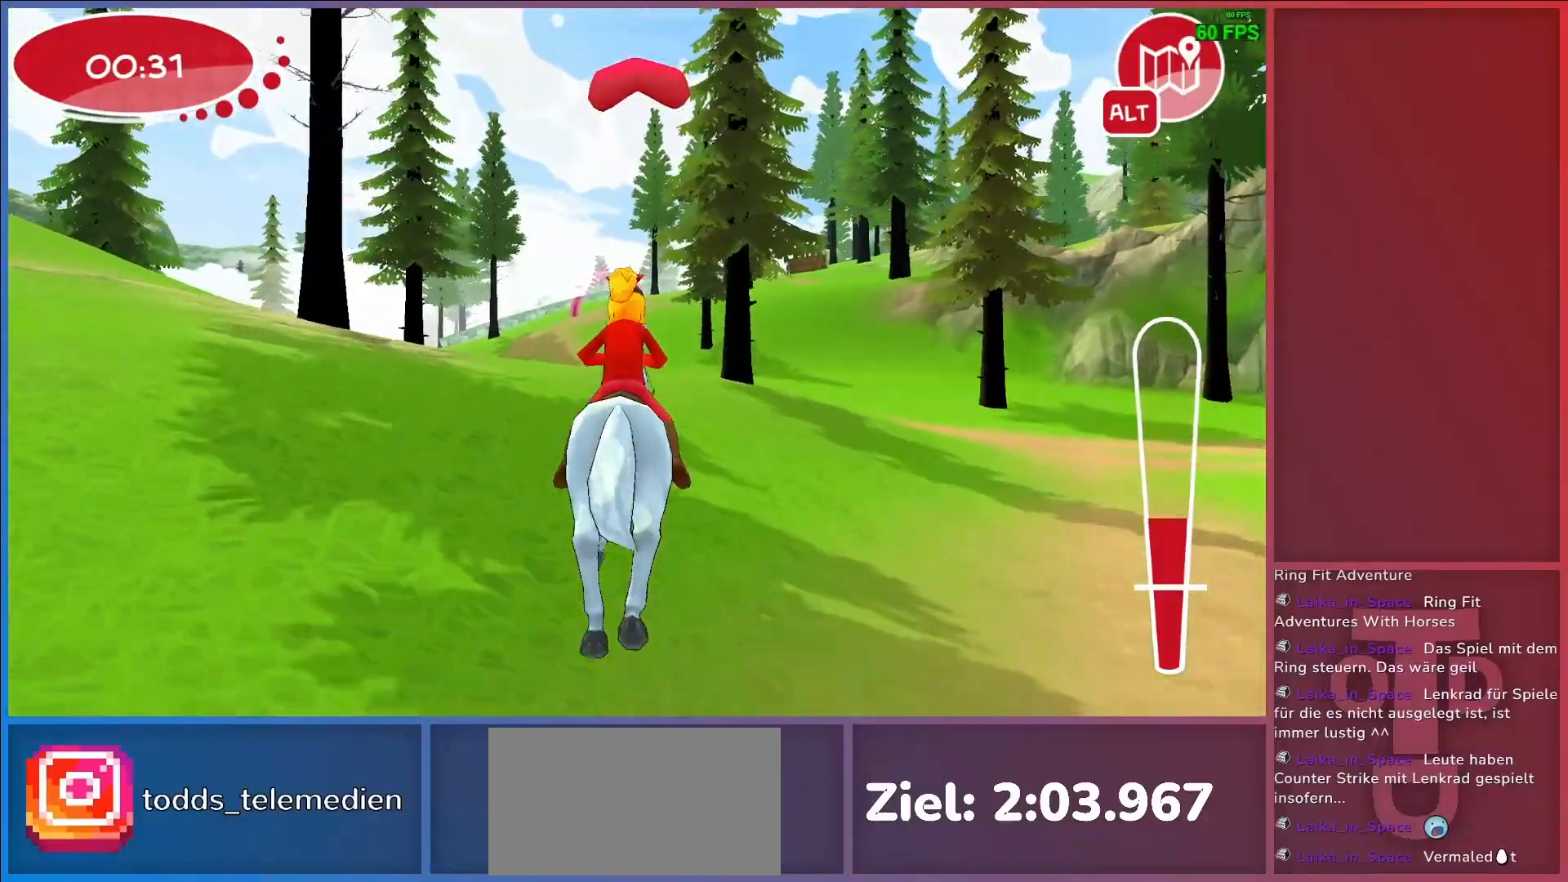
{"keys": [], "events": [[17, "return", "down"], [100, "return", "up"]]}
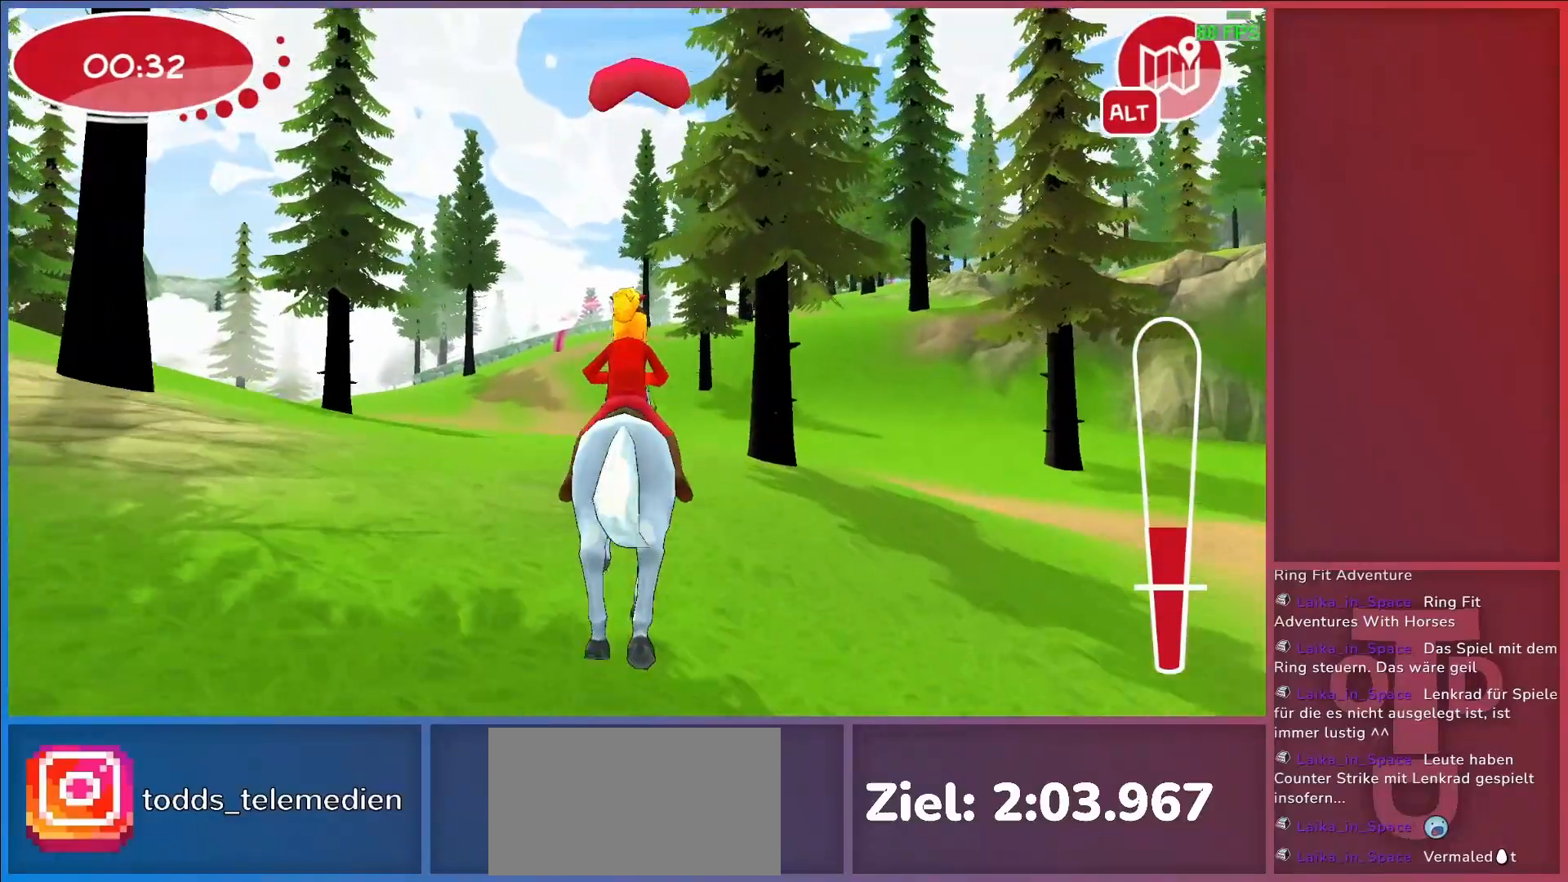
{"keys": [], "events": []}
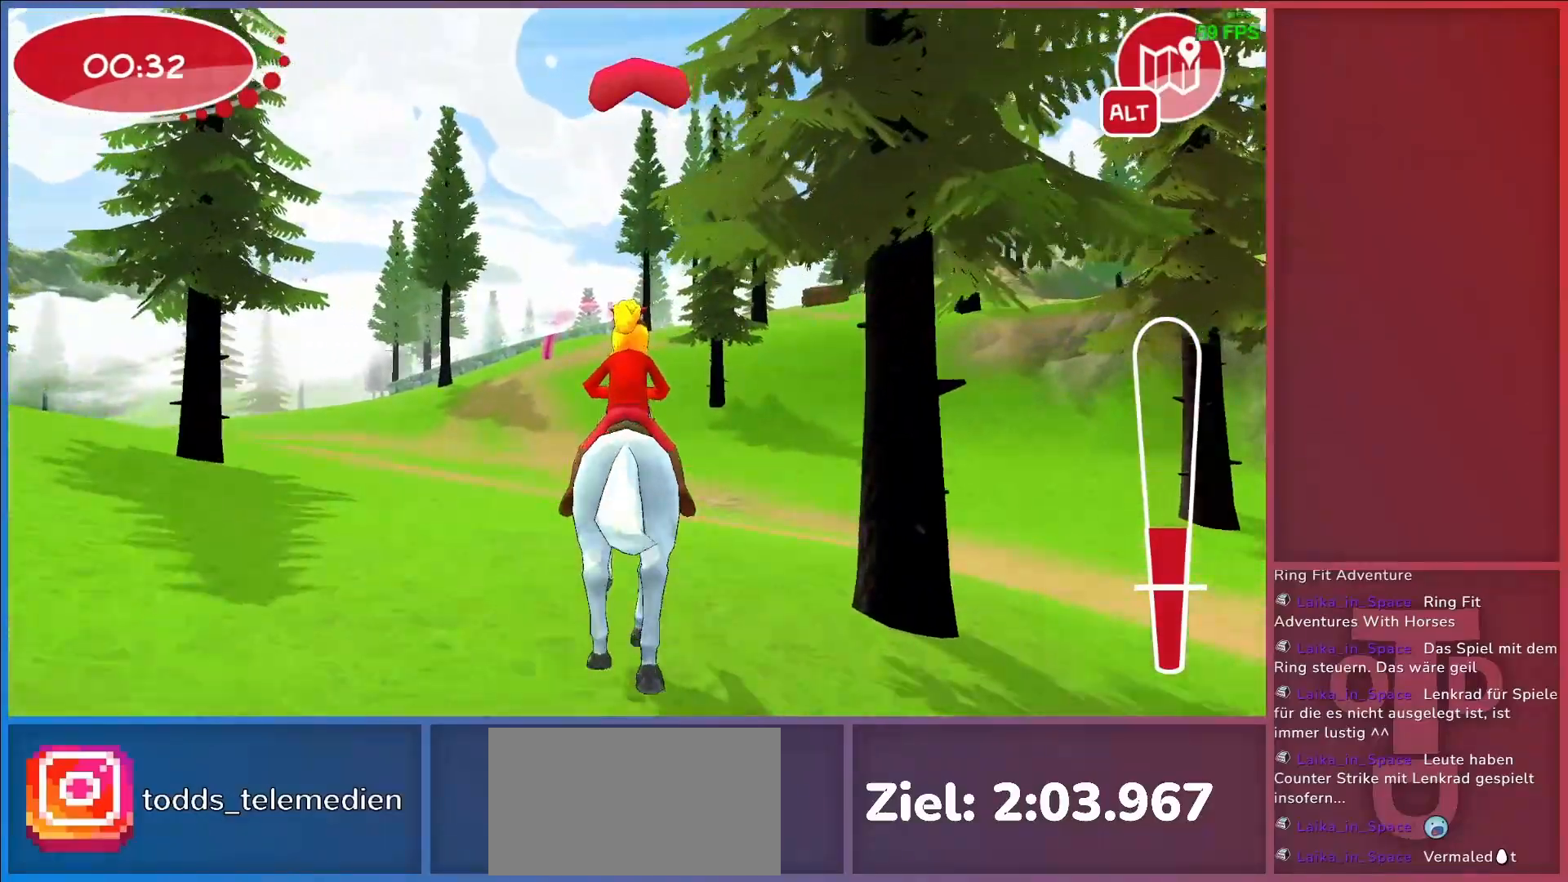
{"keys": [], "events": []}
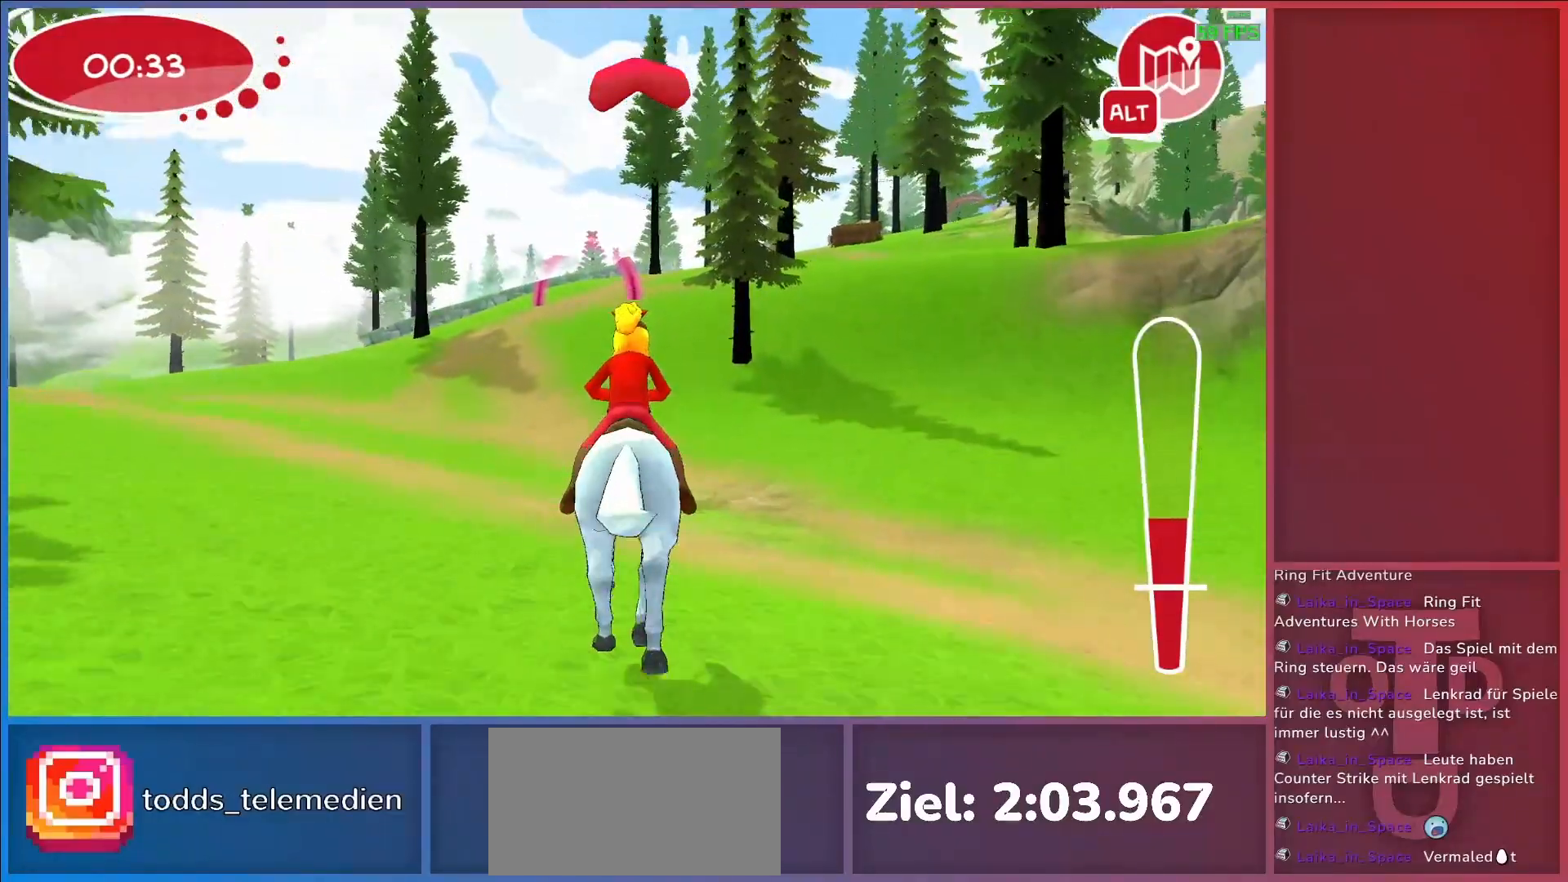
{"keys": [], "events": [[17, "return", "down"], [100, "return", "up"], [150, "return", "down"], [250, "return", "up"]]}
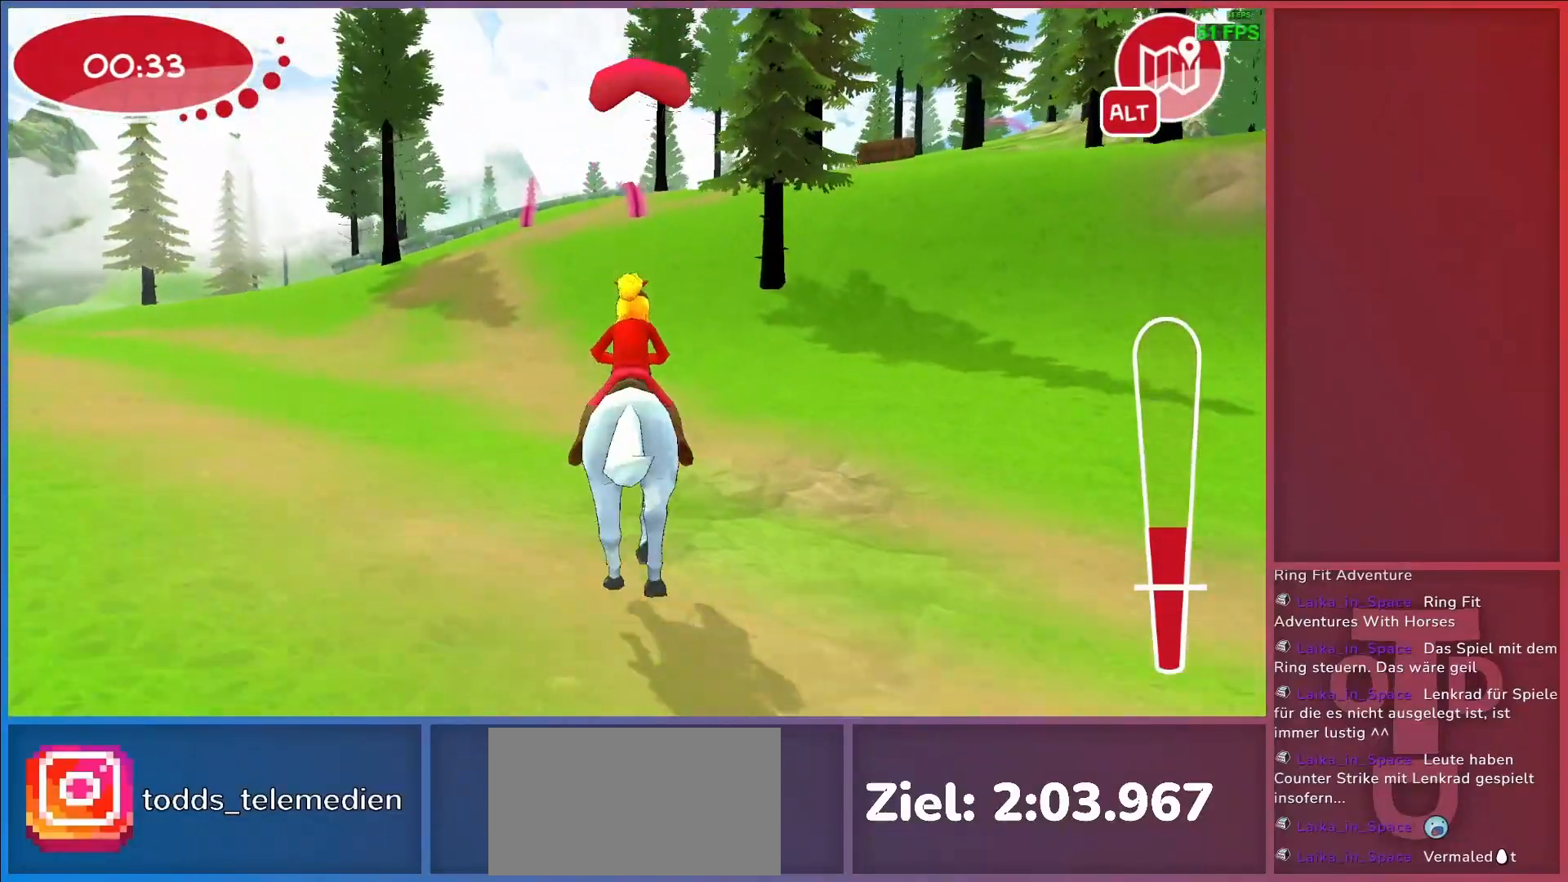
{"keys": [], "events": []}
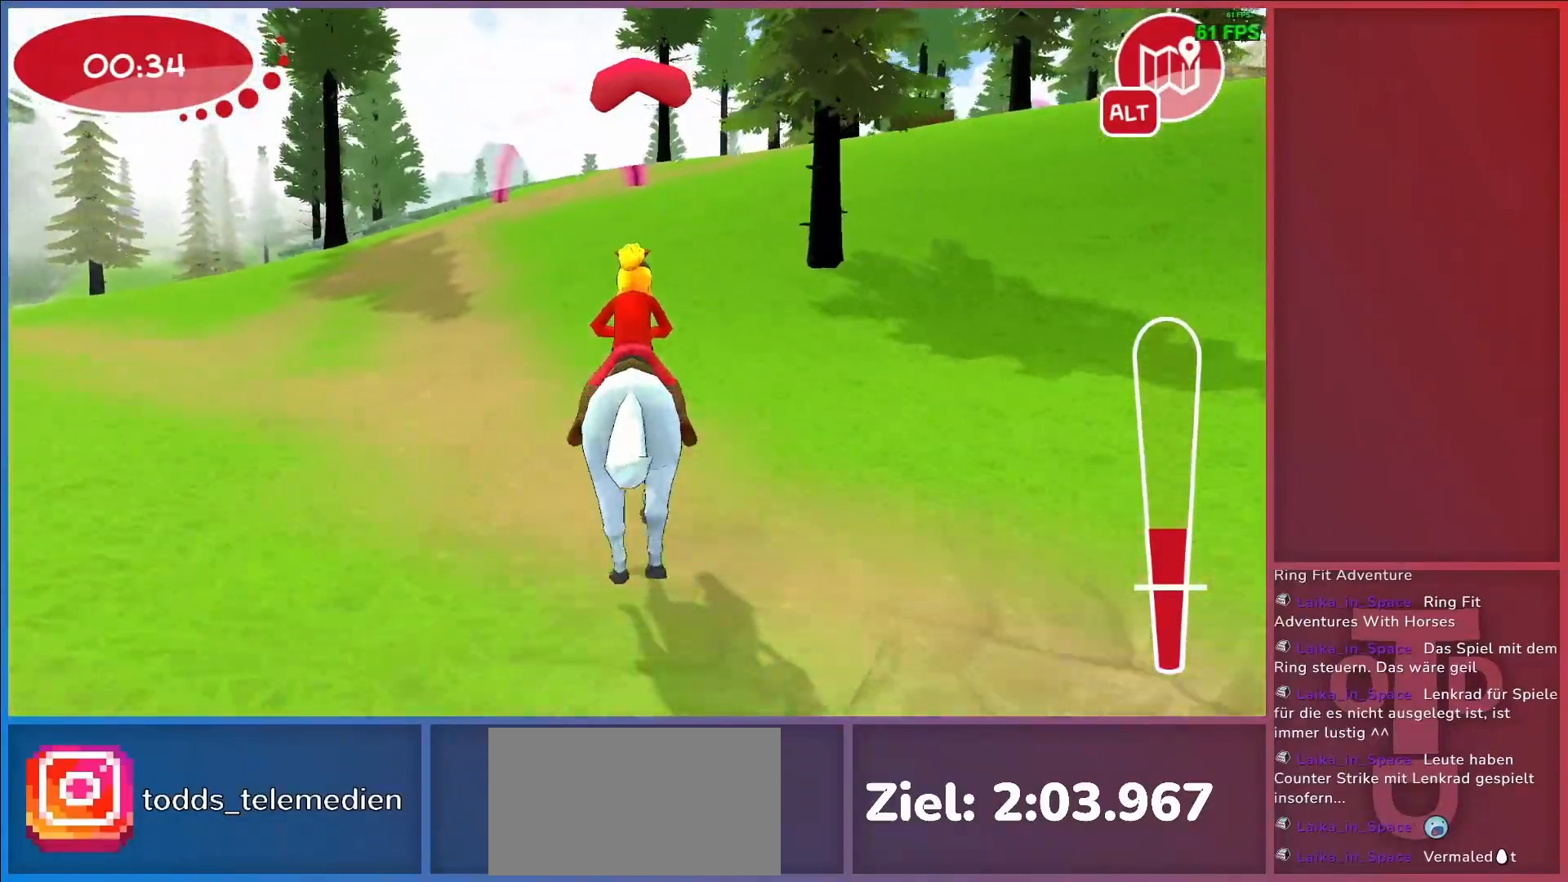
{"keys": [], "events": []}
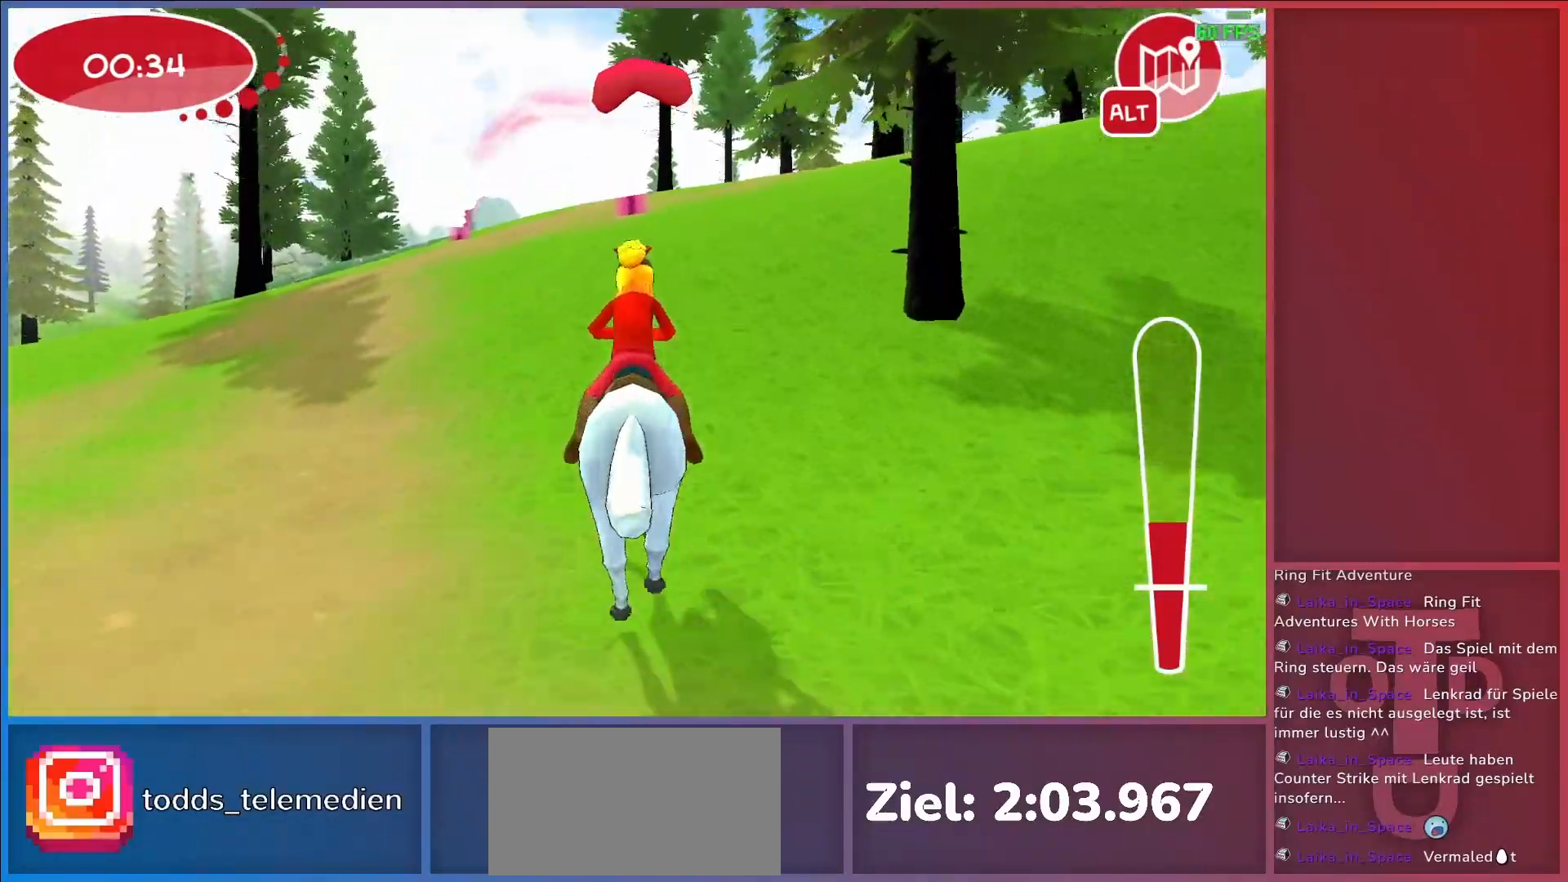
{"keys": ["return"], "events": [[283, "return", "down"], [333, "return", "up"], [433, "return", "down"]]}
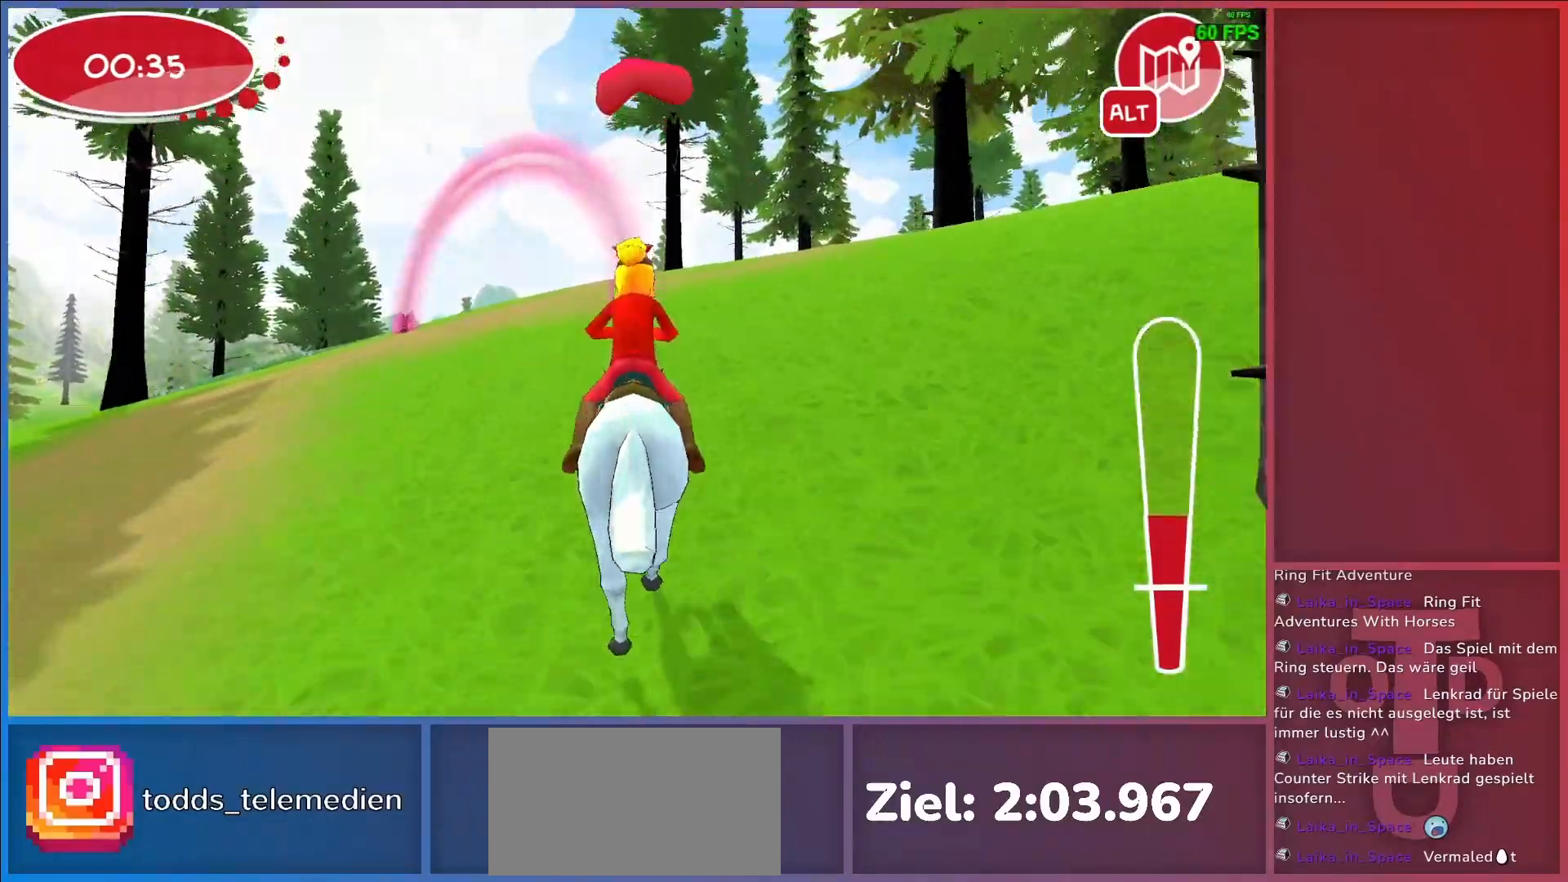
{"keys": ["d"], "events": [[33, "return", "up"], [350, "d", "down"]]}